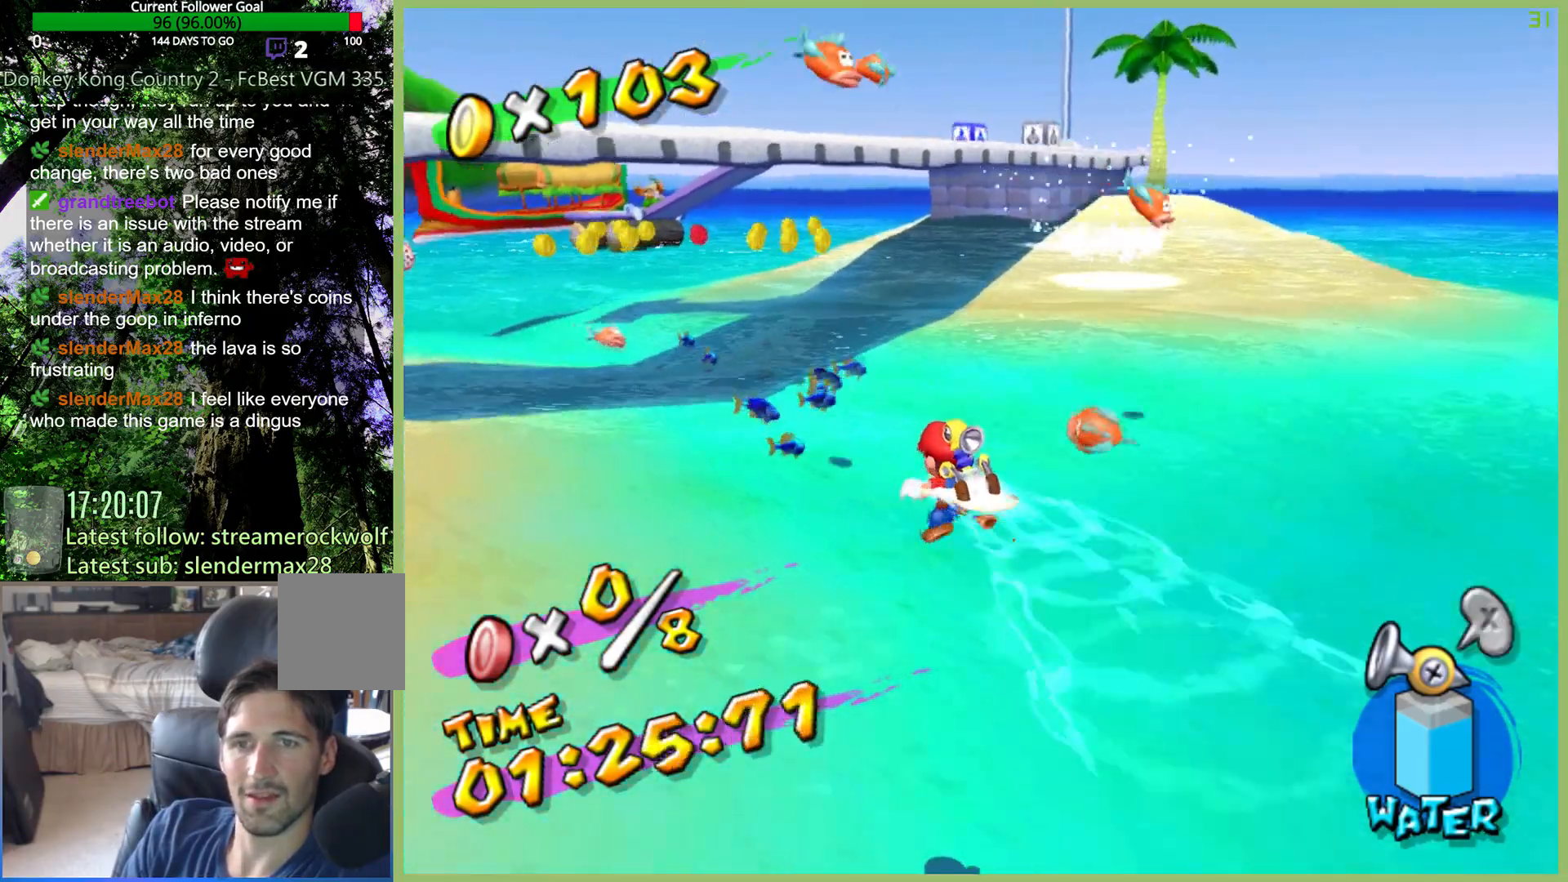
Gameplay with a controller (Xbox layout); each line is a JSON object with the inputs held at the frame after it. "button_events" lists button changes between this image and that frame as [ms after this image, input, new state], when the widget could be followed in between (sticks are given only as held states). Not read: L3 R3.
{"buttons": [], "left_stick": "center", "right_stick": "center", "button_events": [[33, "A", "up"], [133, "A", "down"], [233, "A", "up"]]}
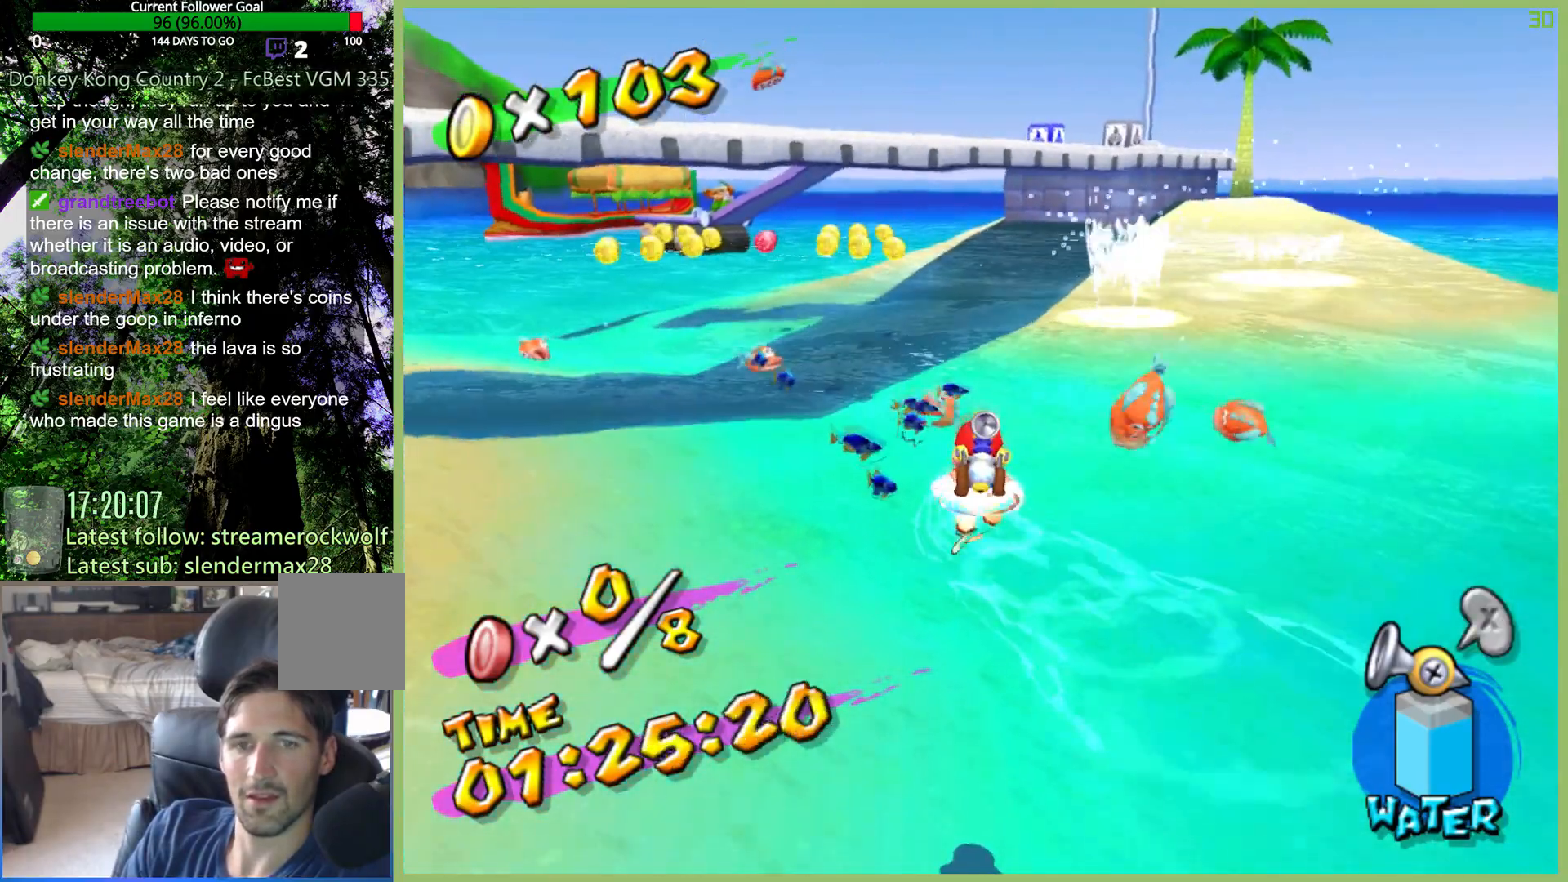
{"buttons": ["R2"], "left_stick": "up", "right_stick": "center", "button_events": [[33, "A", "down"], [267, "A", "up"], [500, "R2", "down"]]}
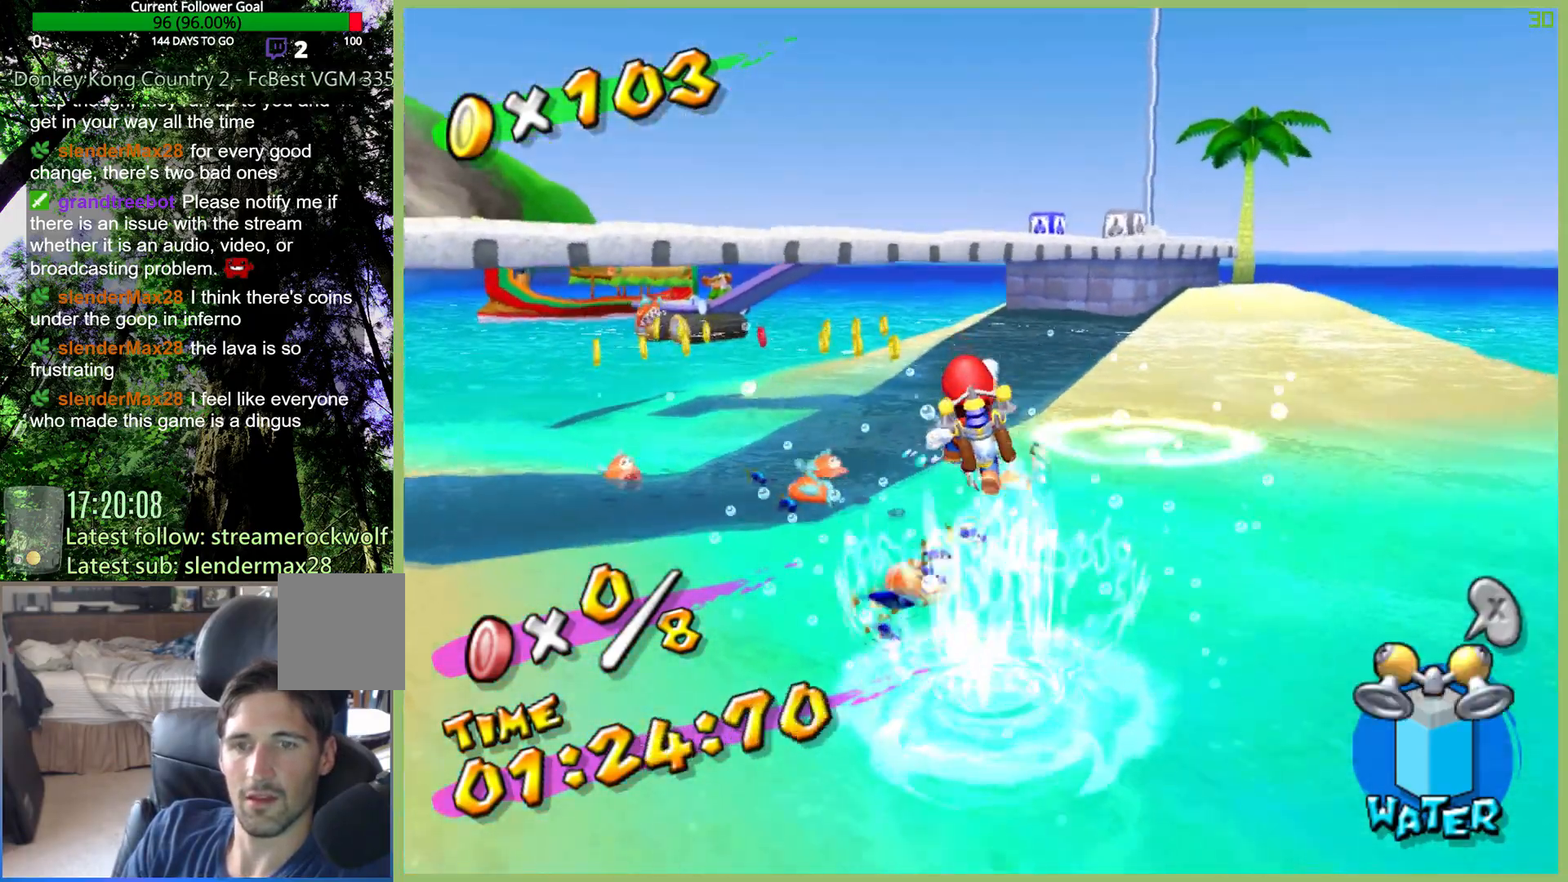
{"buttons": ["R2"], "left_stick": "up-left", "right_stick": "center", "button_events": []}
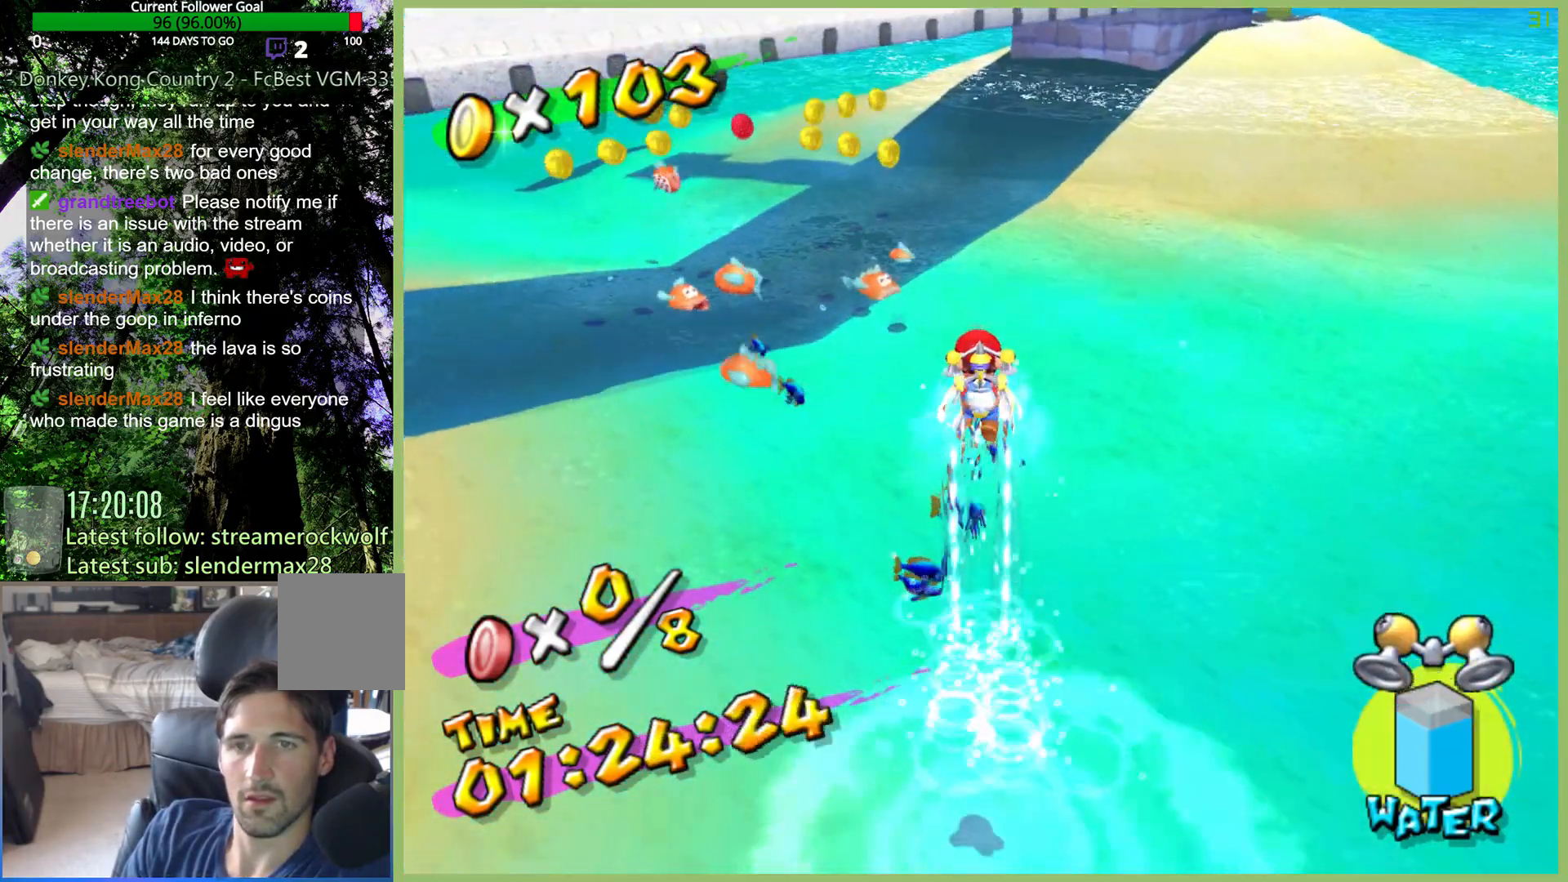
{"buttons": [], "left_stick": "up-left", "right_stick": "center", "button_events": [[67, "R2", "up"], [67, "X", "down"], [233, "X", "up"]]}
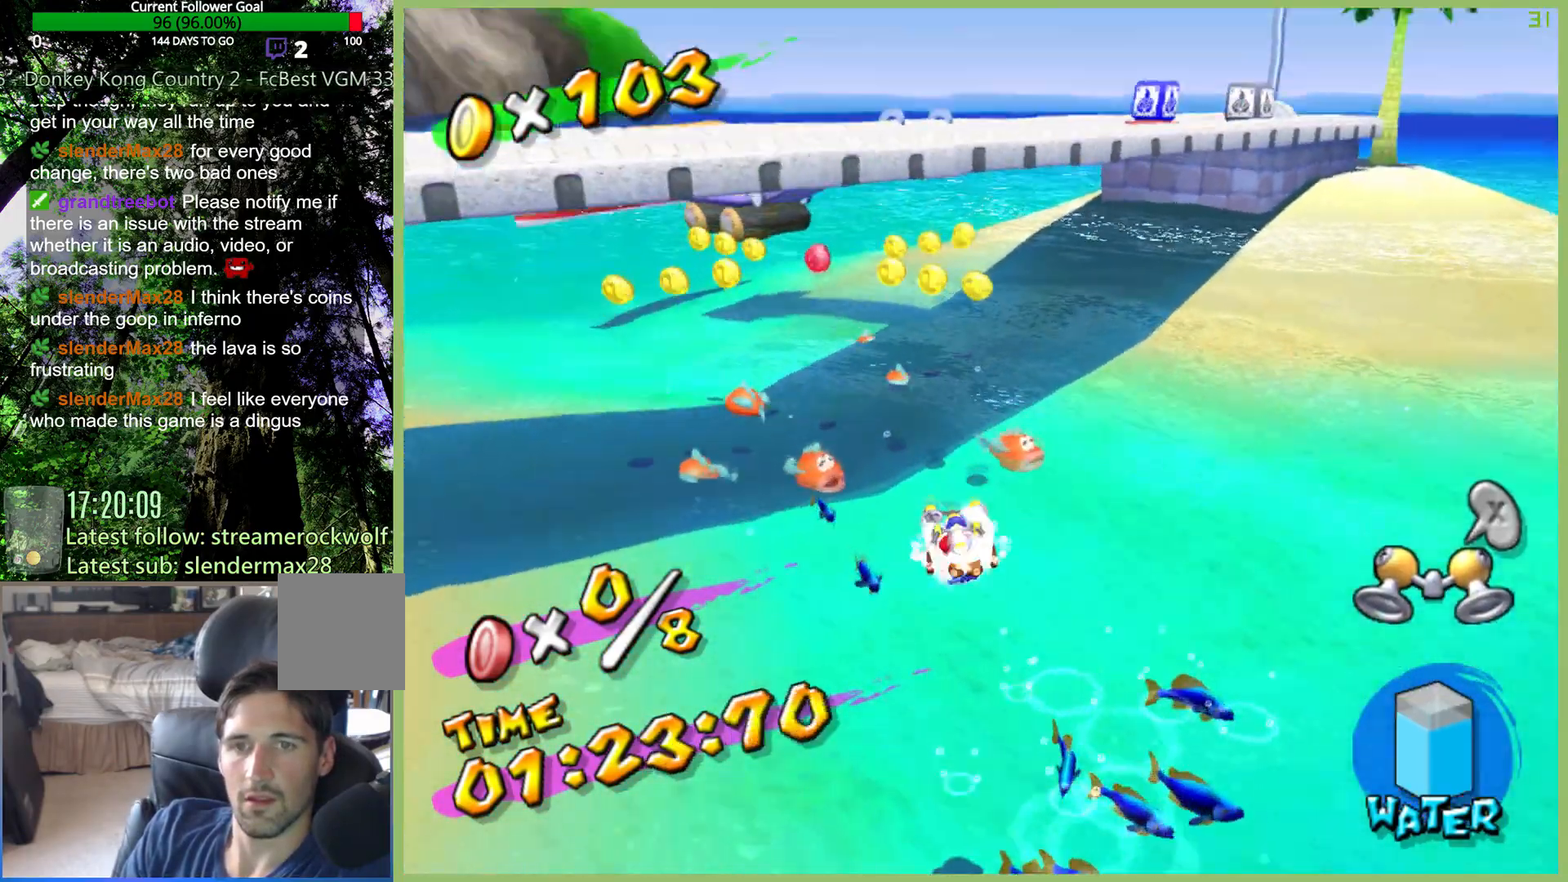
{"buttons": [], "left_stick": "up-left", "right_stick": "center", "button_events": [[200, "A", "down"], [433, "A", "up"]]}
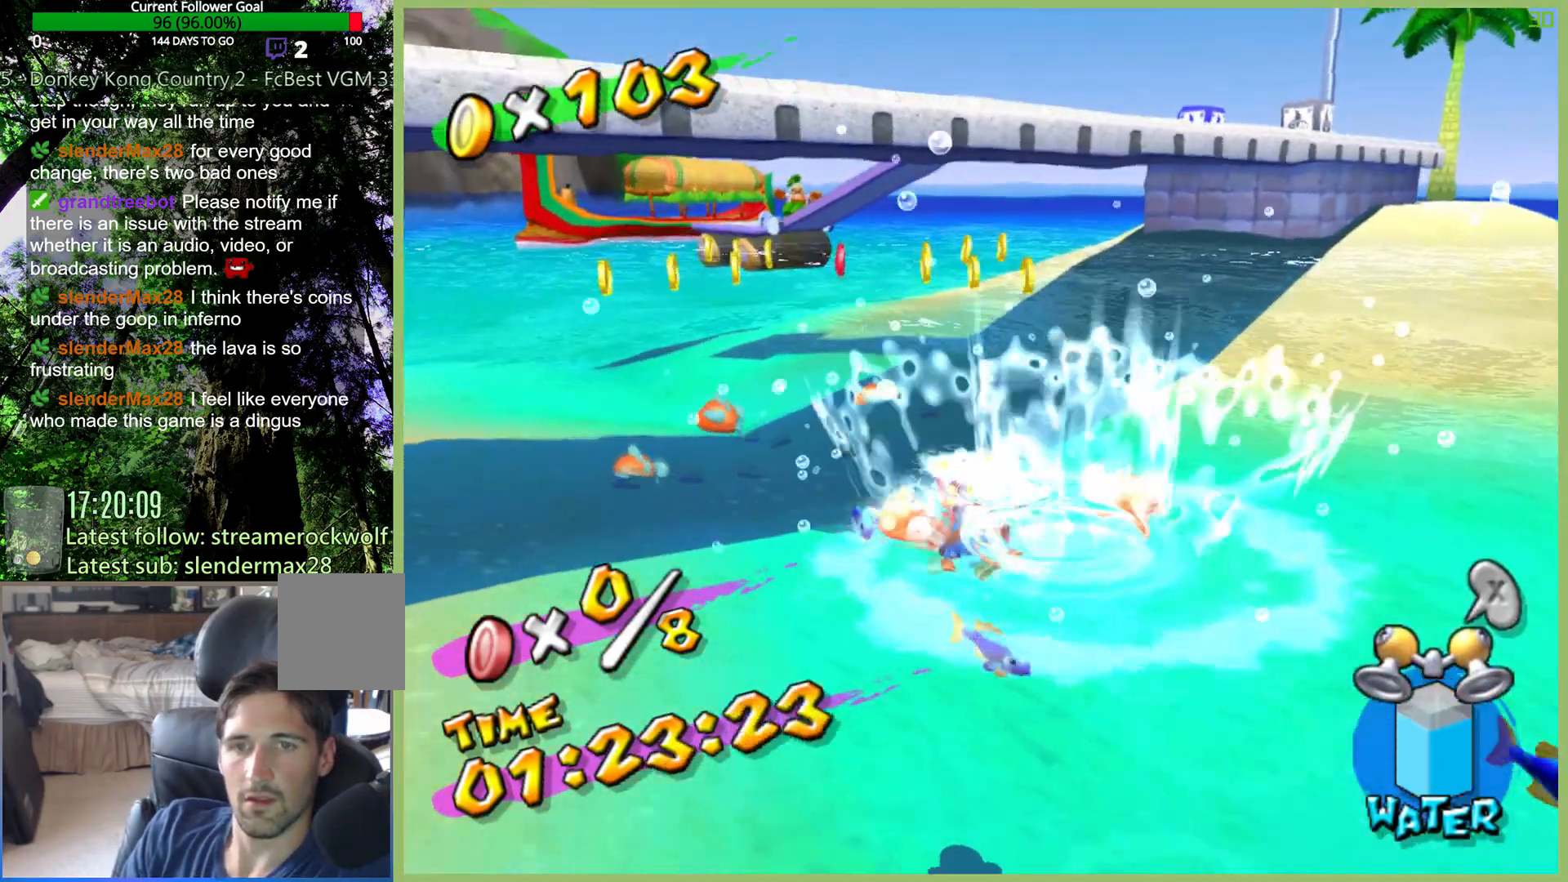
{"buttons": [], "left_stick": "up", "right_stick": "center", "button_events": [[133, "A", "down"], [367, "A", "up"]]}
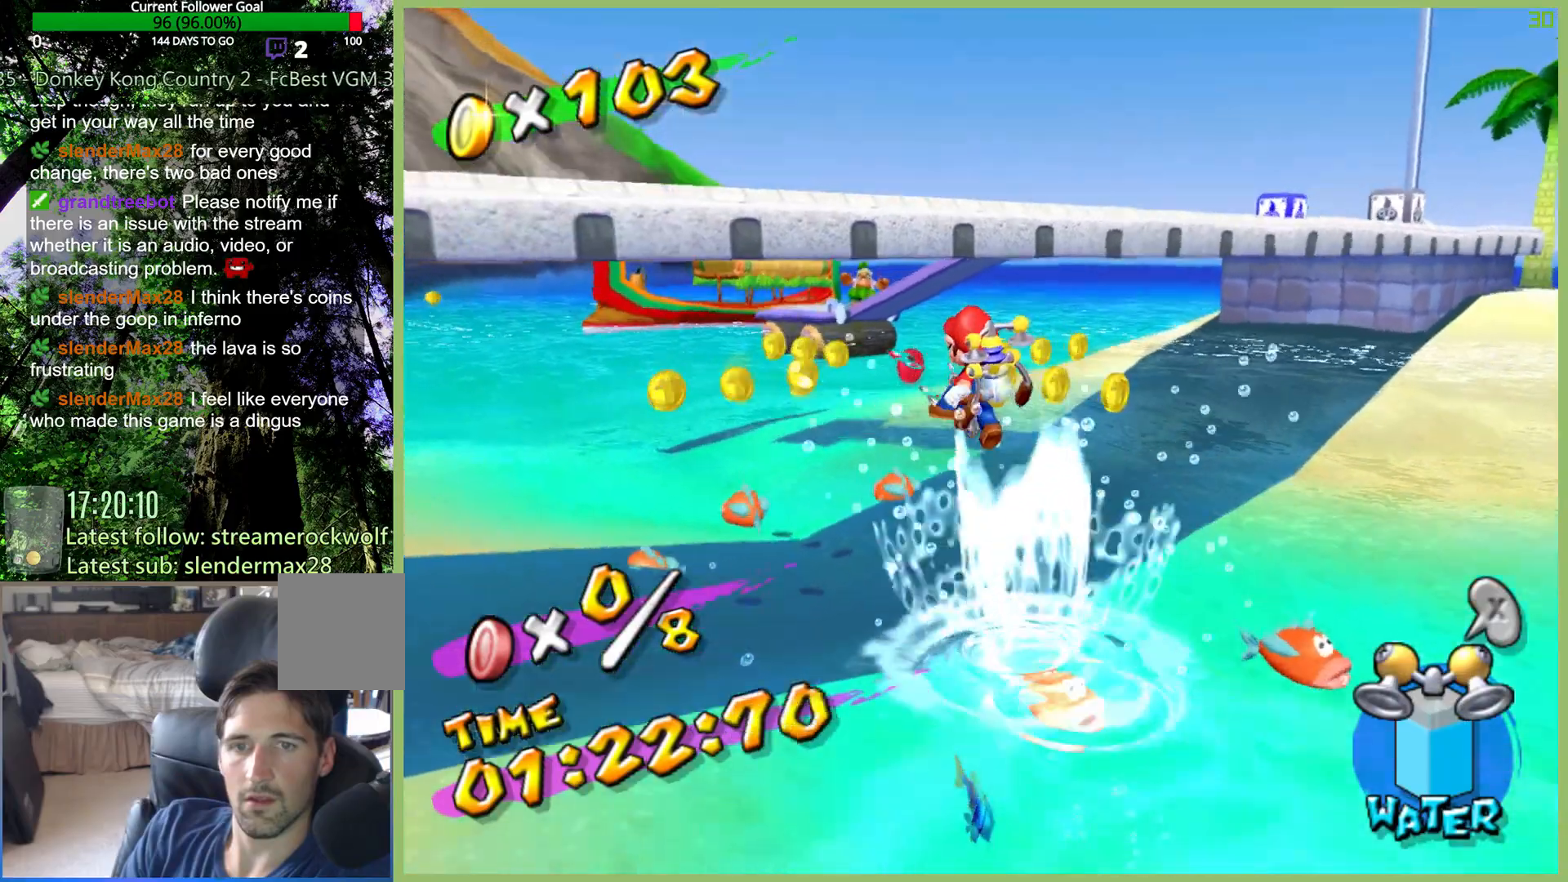
{"buttons": ["R2"], "left_stick": "up-right", "right_stick": "center", "button_events": [[33, "R2", "down"]]}
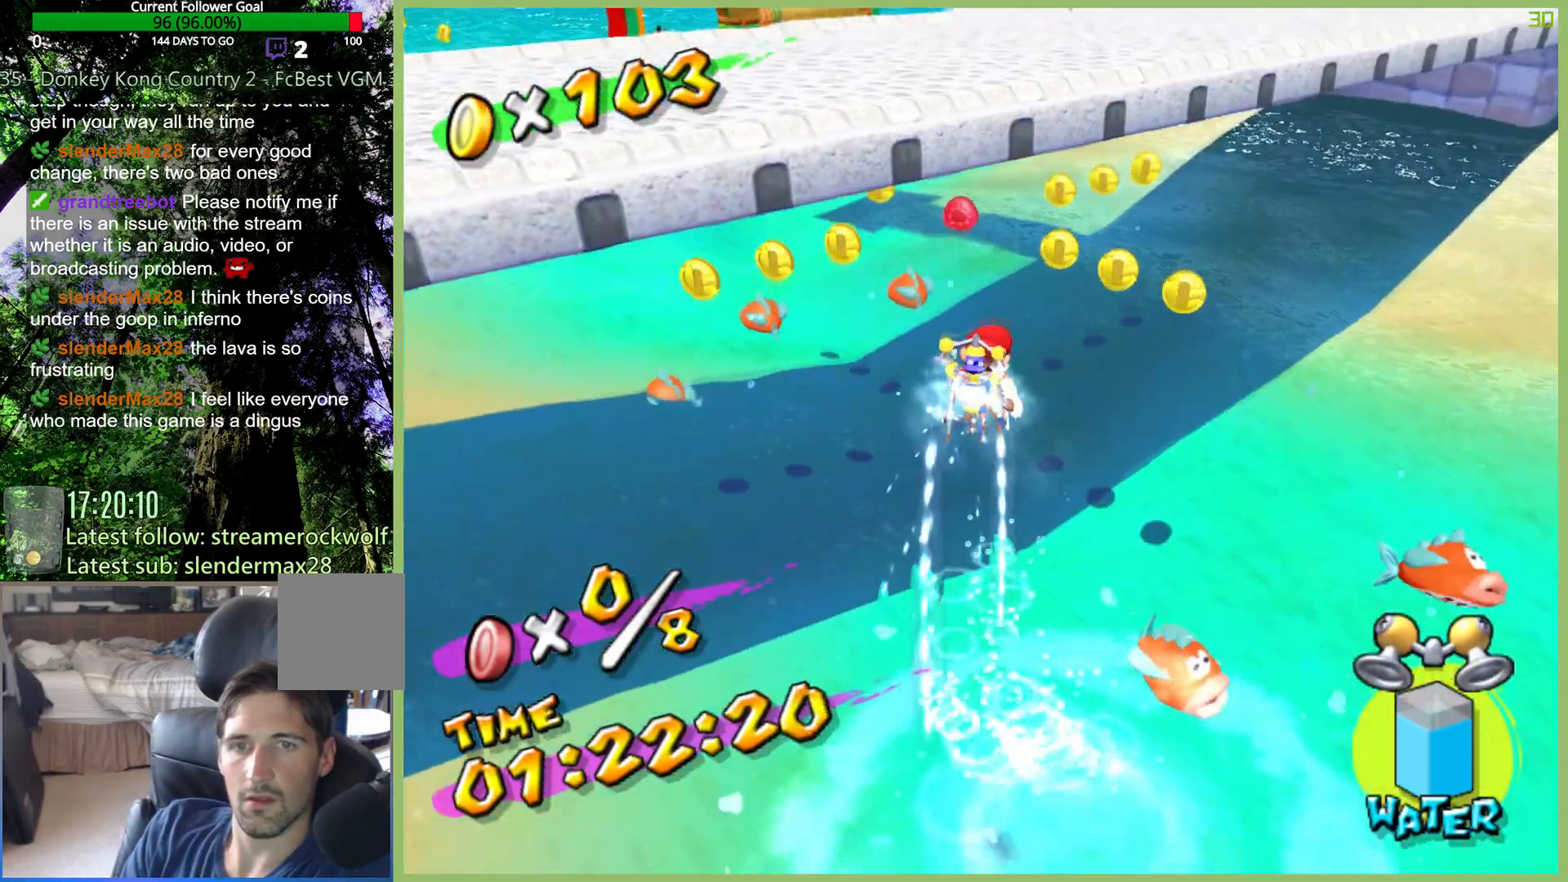
{"buttons": ["X"], "left_stick": "up-right", "right_stick": "center", "button_events": [[300, "X", "down"], [333, "R2", "up"]]}
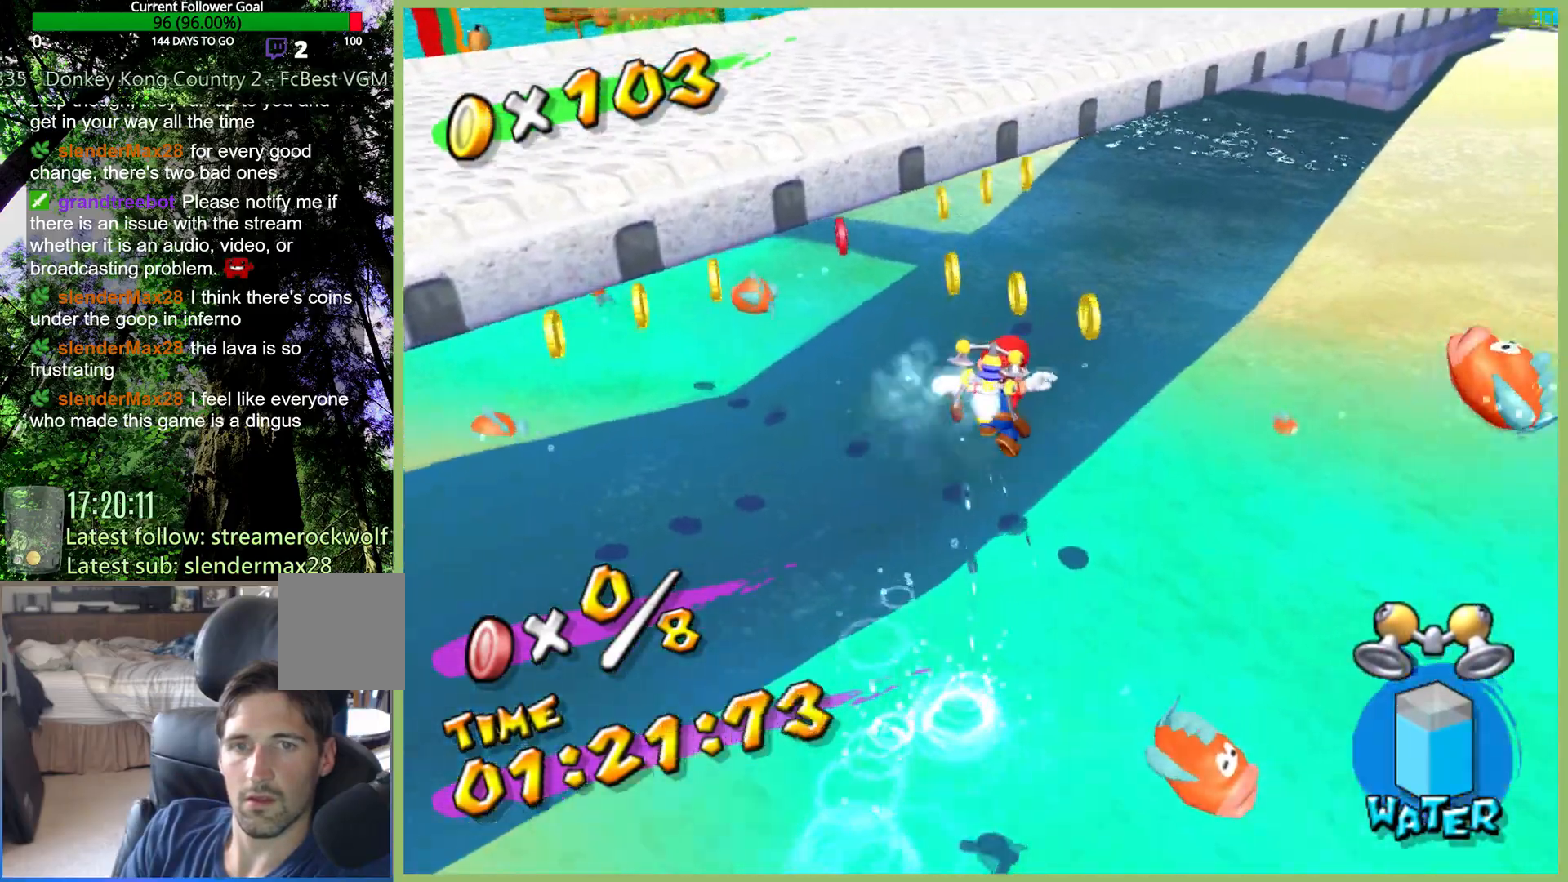
{"buttons": ["X"], "left_stick": "up-right", "right_stick": "center", "button_events": []}
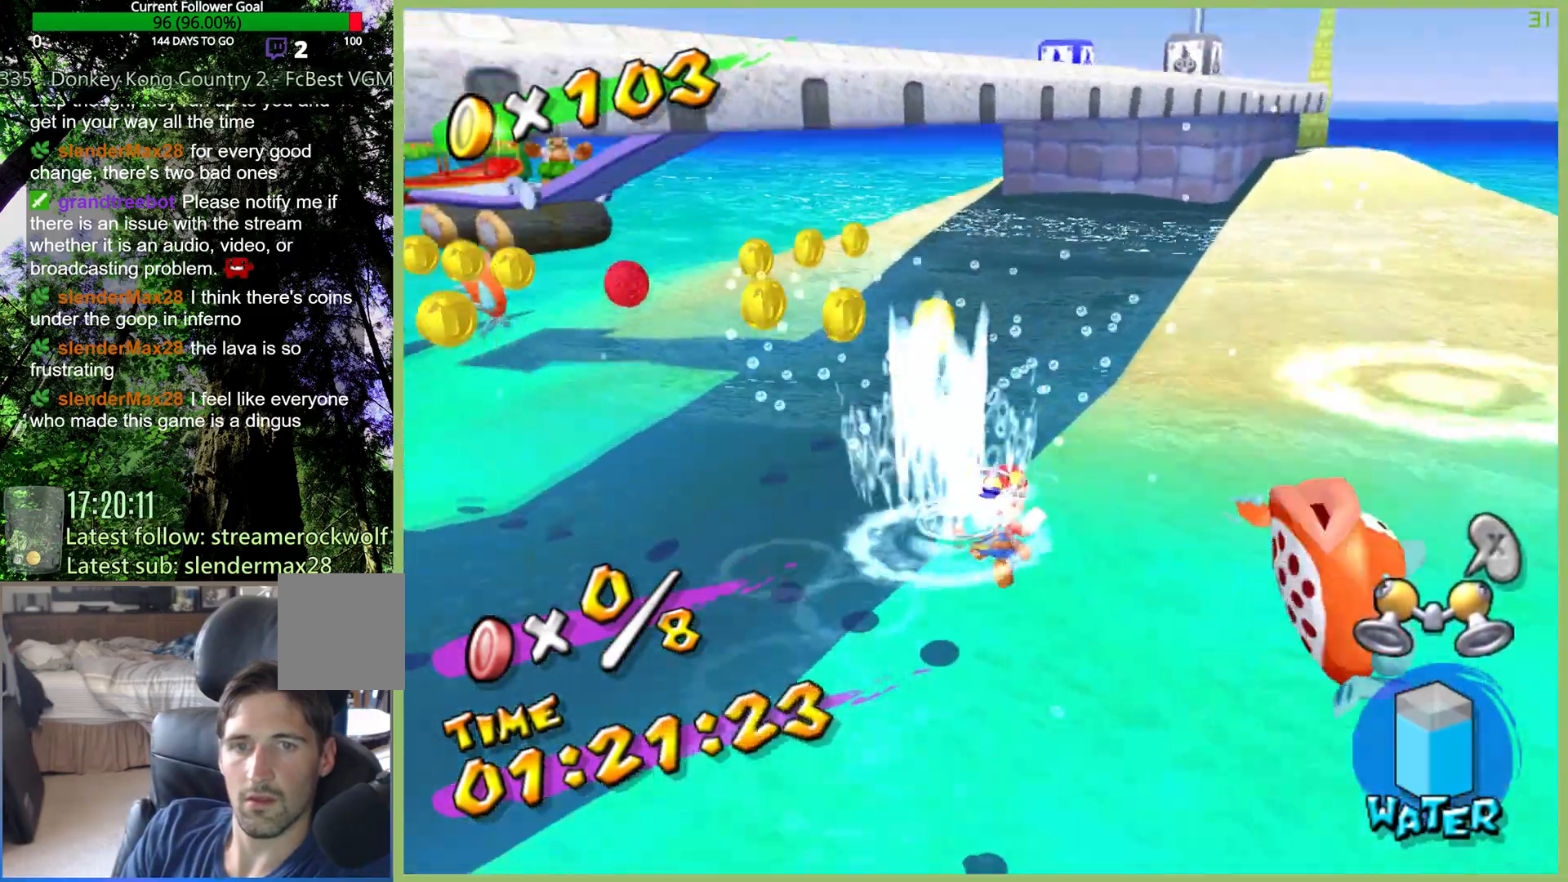
{"buttons": ["A", "X"], "left_stick": "center", "right_stick": "center", "button_events": [[100, "A", "down"], [300, "A", "up"], [467, "A", "down"]]}
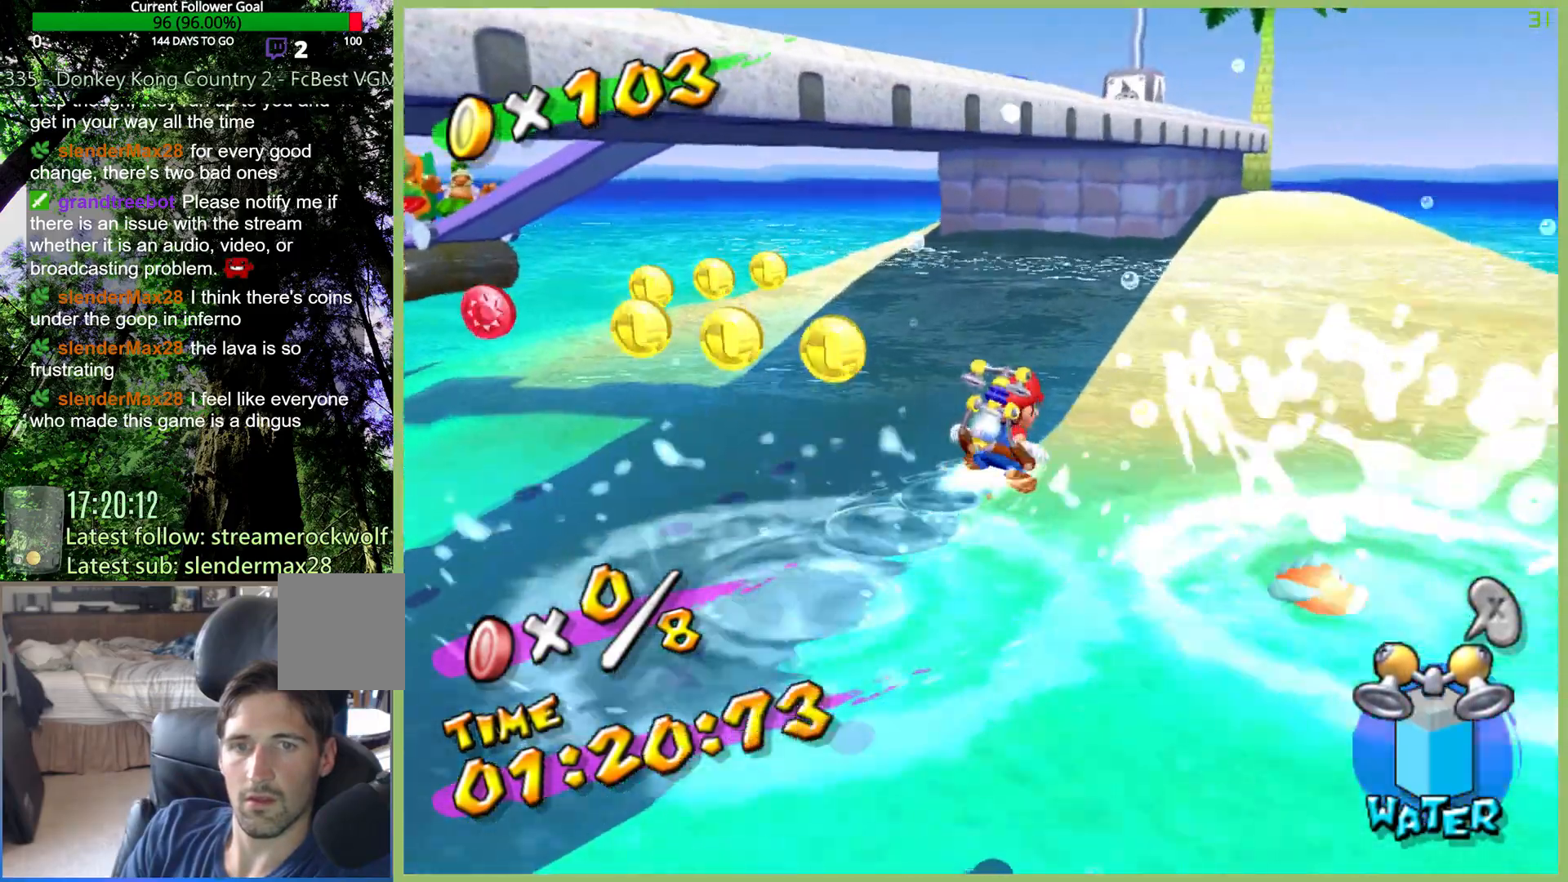
{"buttons": ["X", "R2"], "left_stick": "up", "right_stick": "center", "button_events": [[233, "R2", "down"], [267, "A", "up"]]}
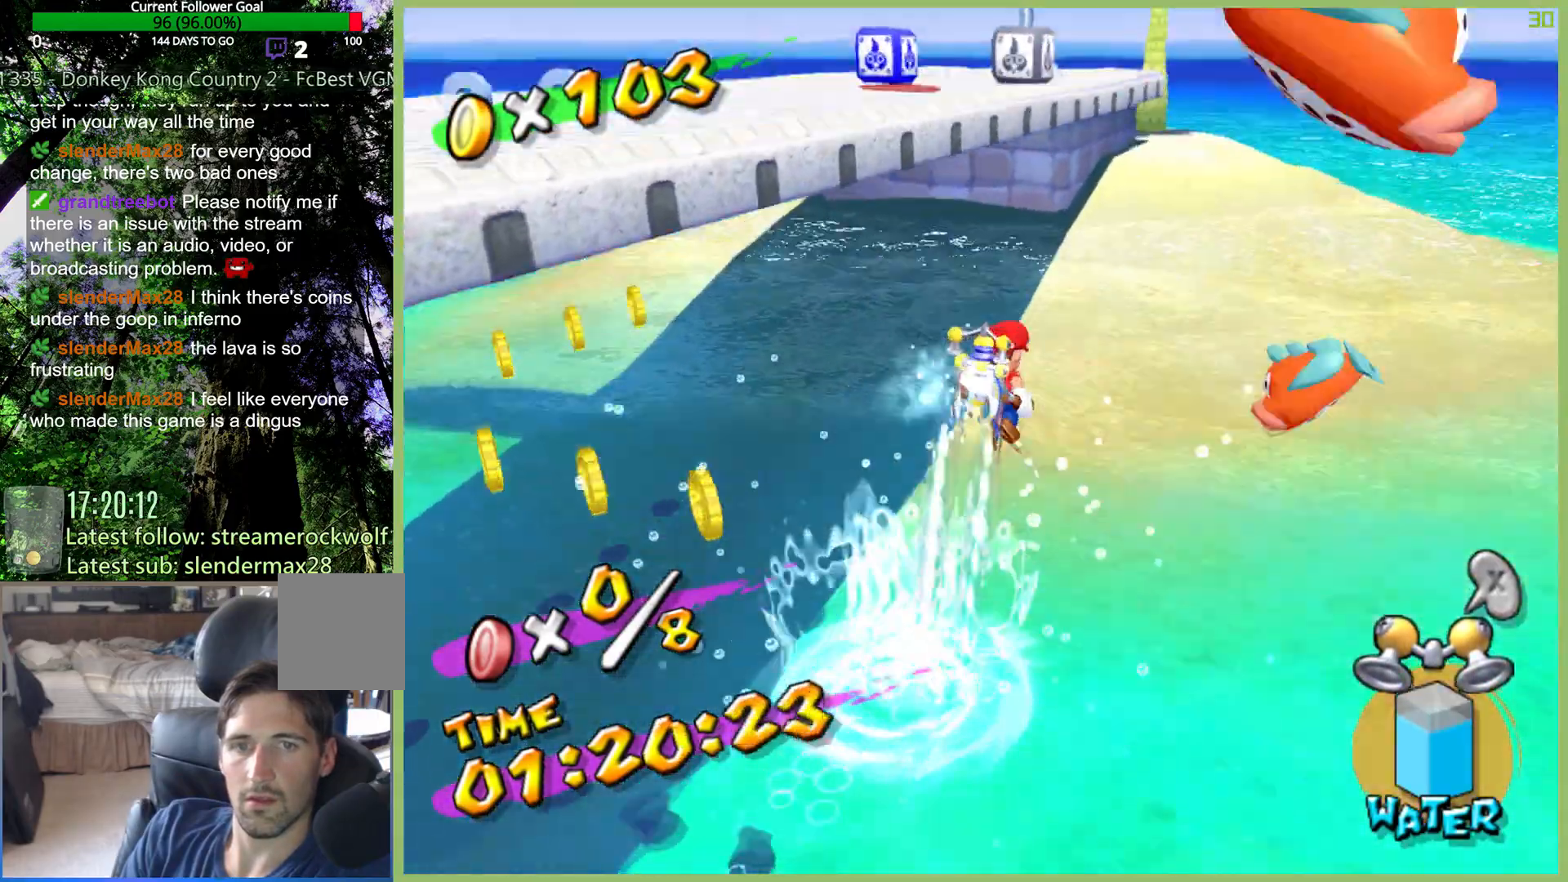
{"buttons": ["X"], "left_stick": "up", "right_stick": "center", "button_events": [[400, "R2", "up"]]}
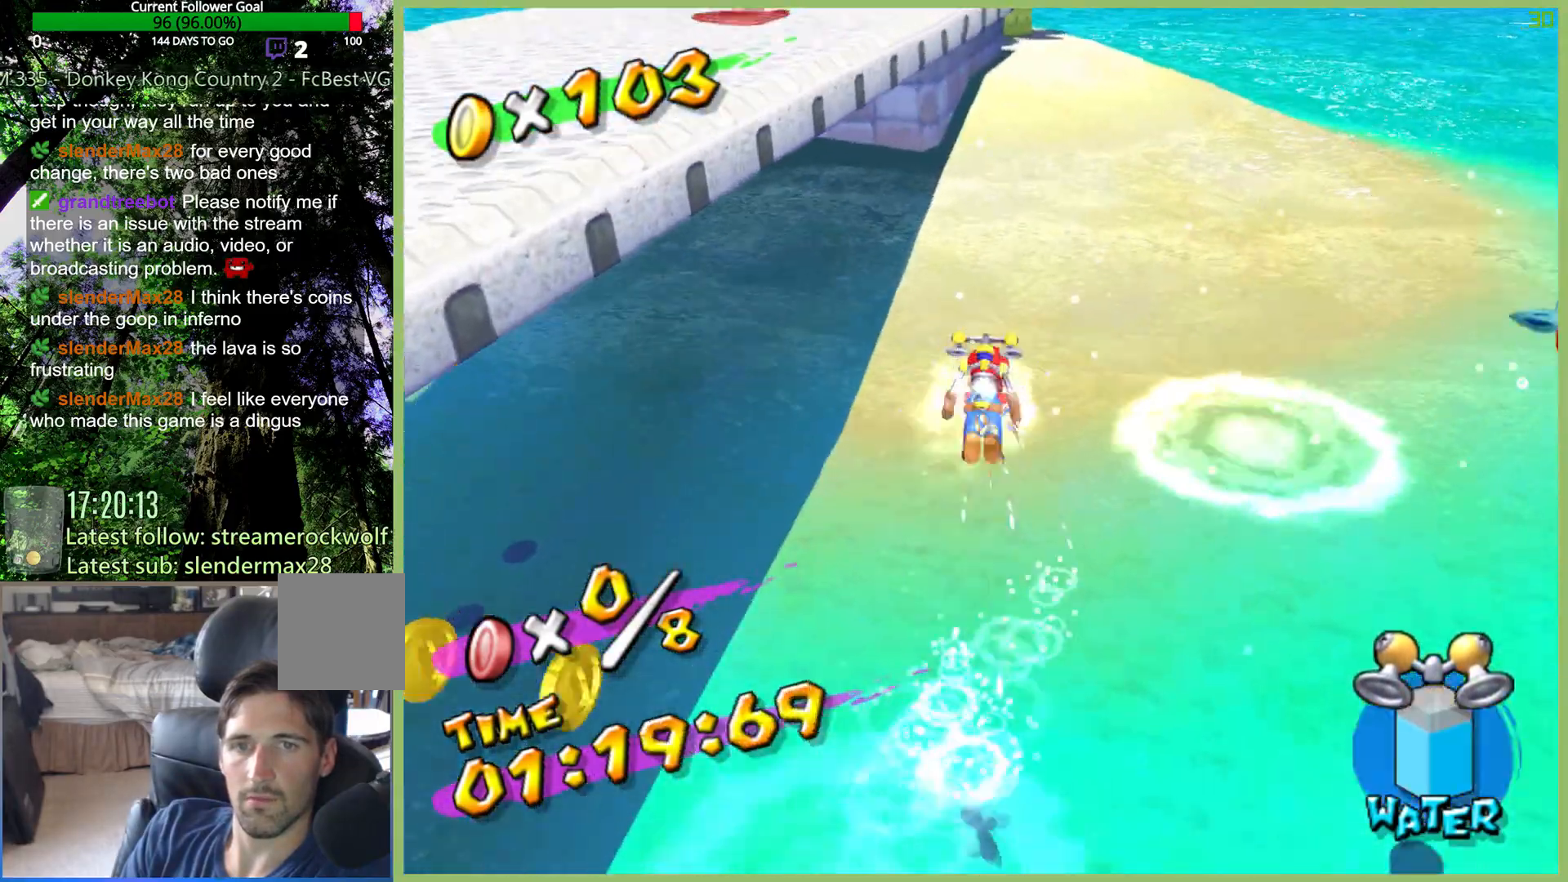
{"buttons": [], "left_stick": "up", "right_stick": "center", "button_events": [[467, "X", "up"]]}
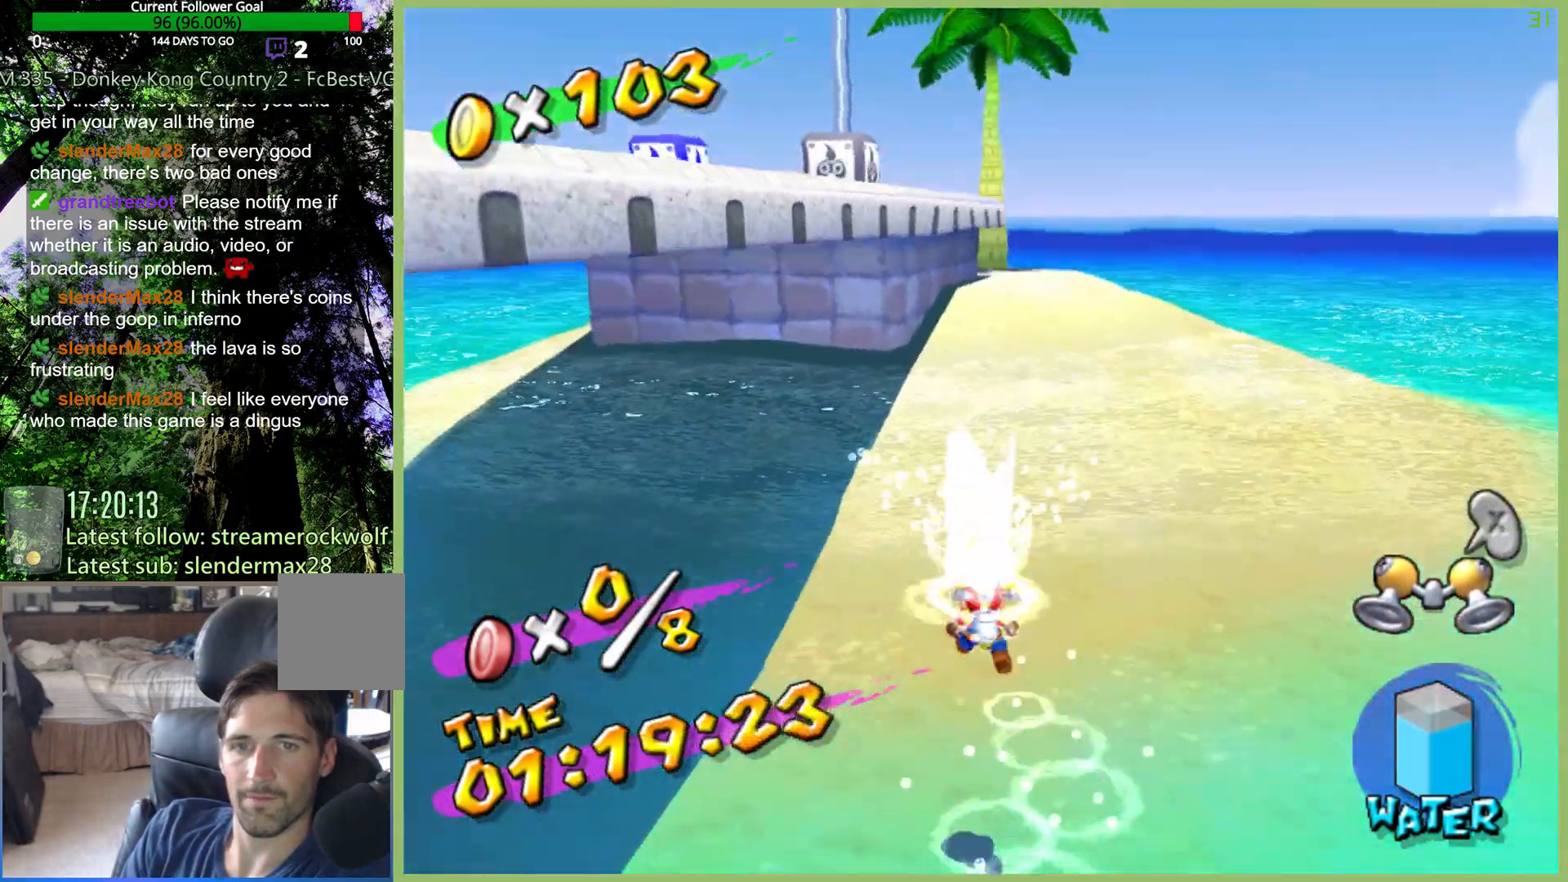
{"buttons": ["A"], "left_stick": "center", "right_stick": "center", "button_events": [[267, "A", "down"]]}
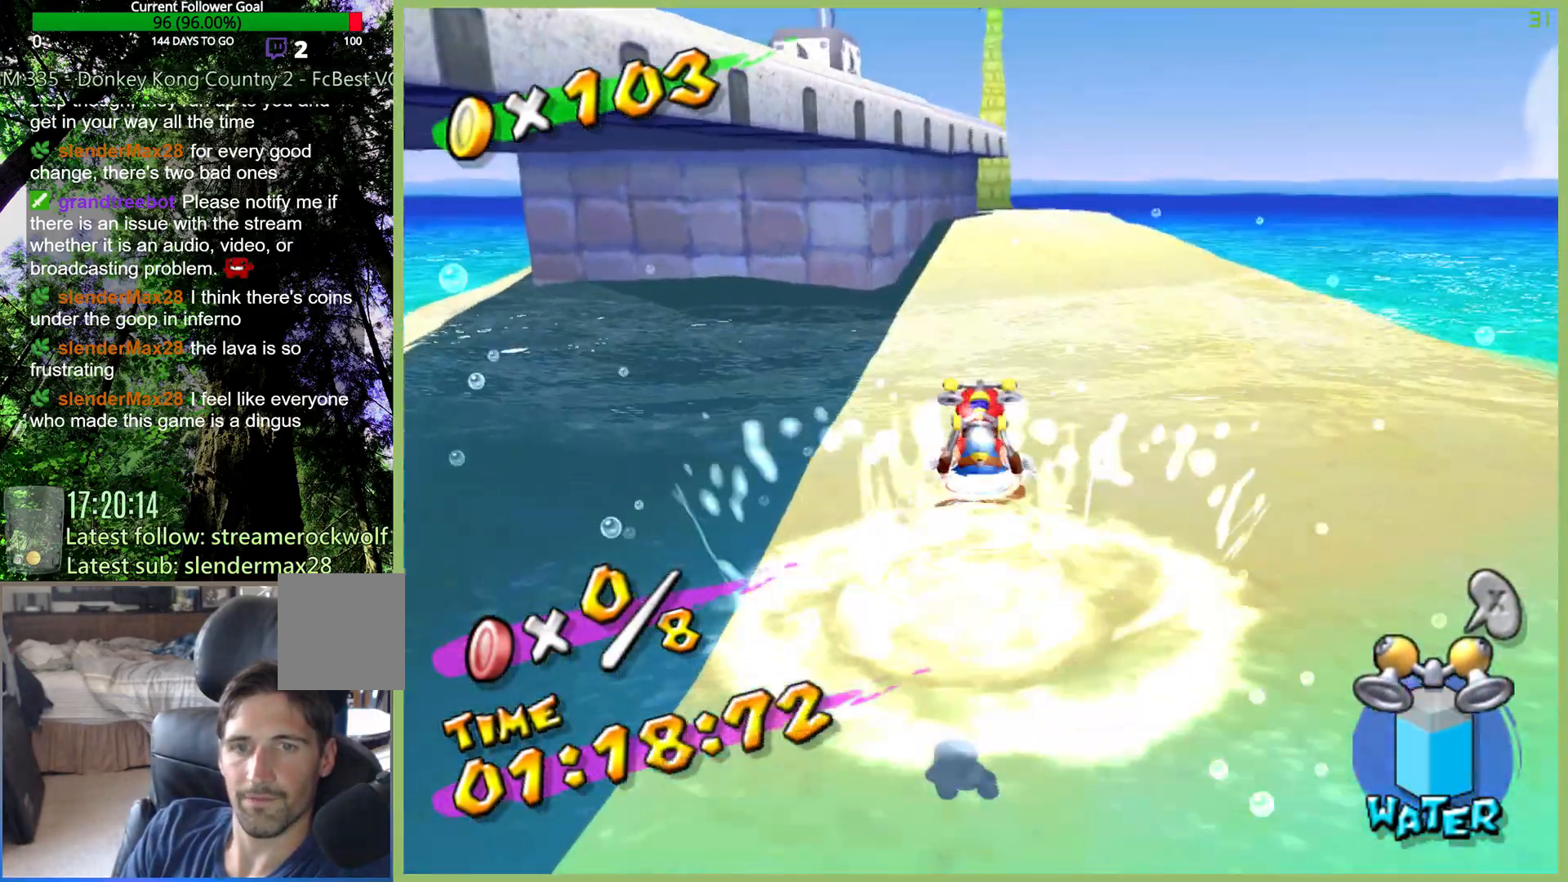
{"buttons": ["R2"], "left_stick": "up", "right_stick": "center", "button_events": [[33, "A", "up"], [133, "A", "down"], [300, "R2", "down"], [333, "A", "up"]]}
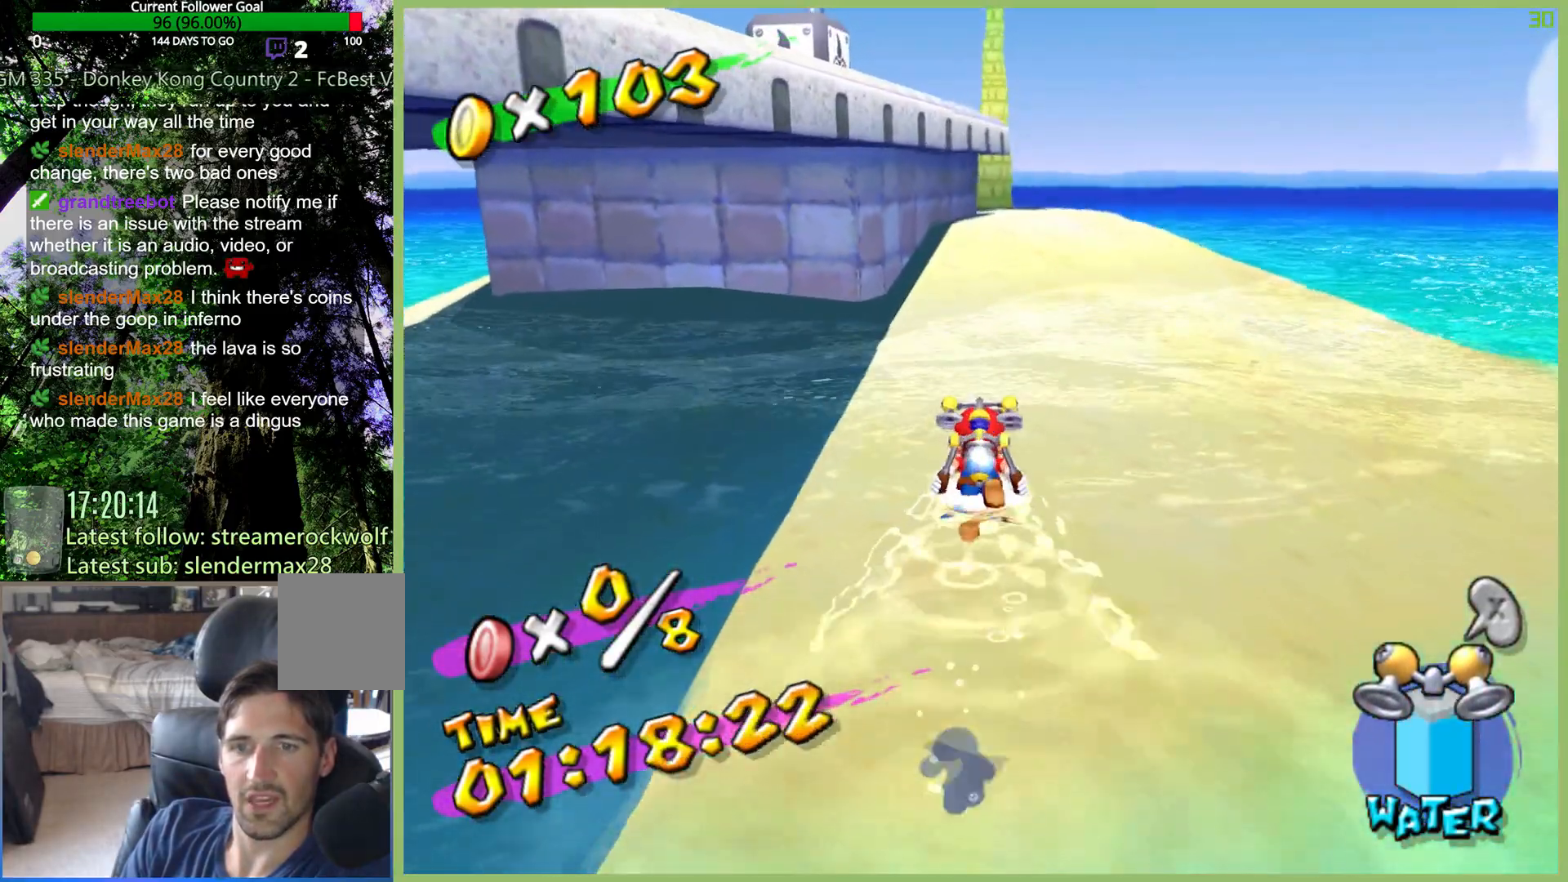
{"buttons": ["R2"], "left_stick": "up", "right_stick": "center", "button_events": [[167, "R2", "up"], [267, "A", "down"], [467, "R2", "down"], [500, "A", "up"]]}
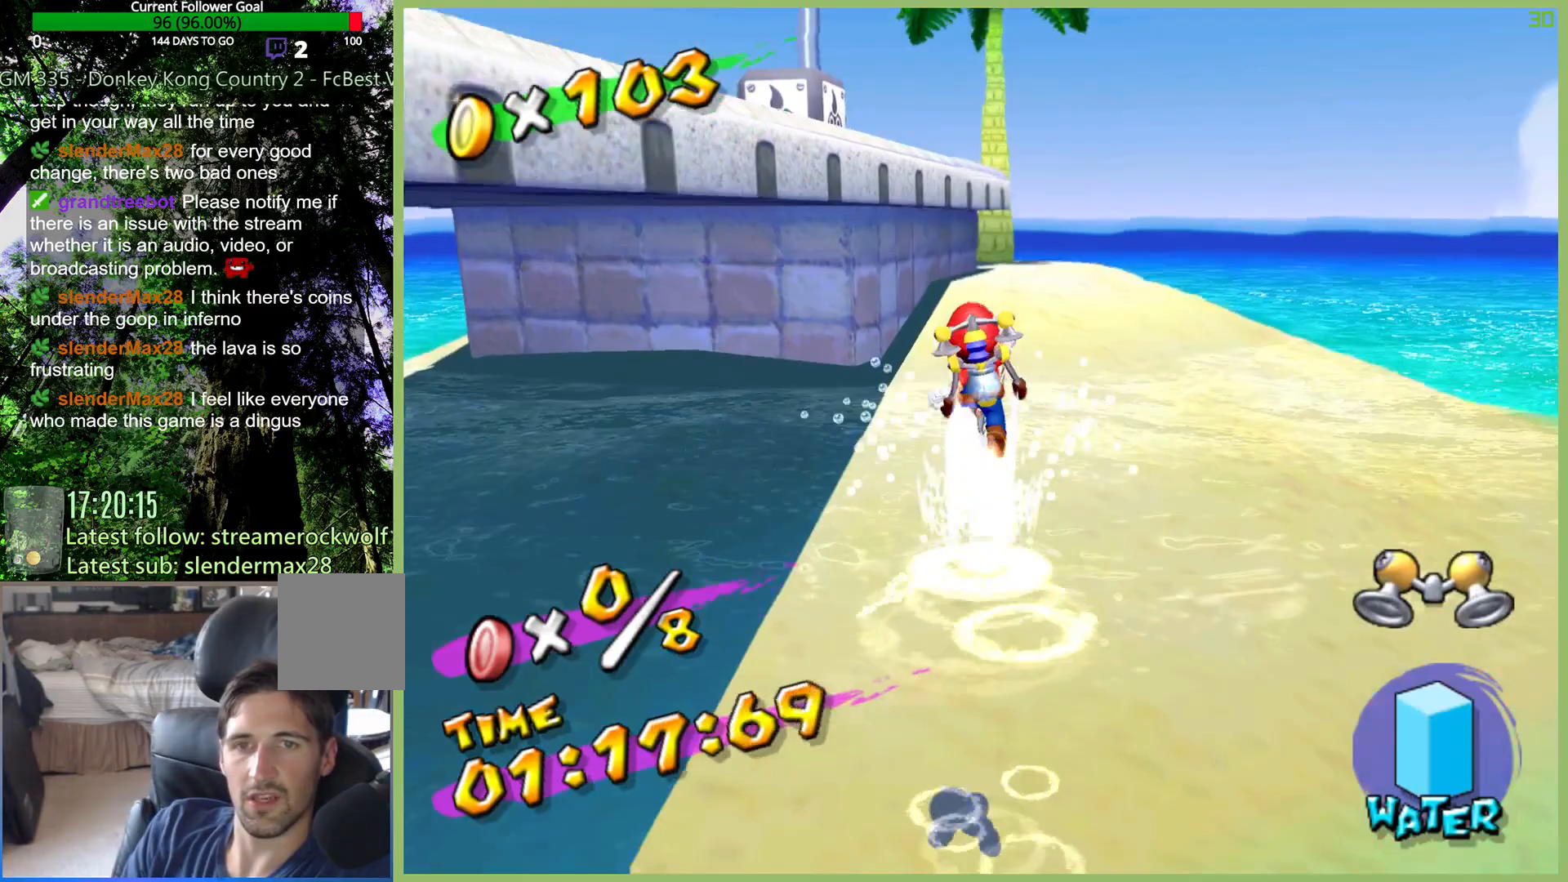
{"buttons": ["R2"], "left_stick": "up", "right_stick": "center", "button_events": [[200, "X", "down"], [467, "X", "up"]]}
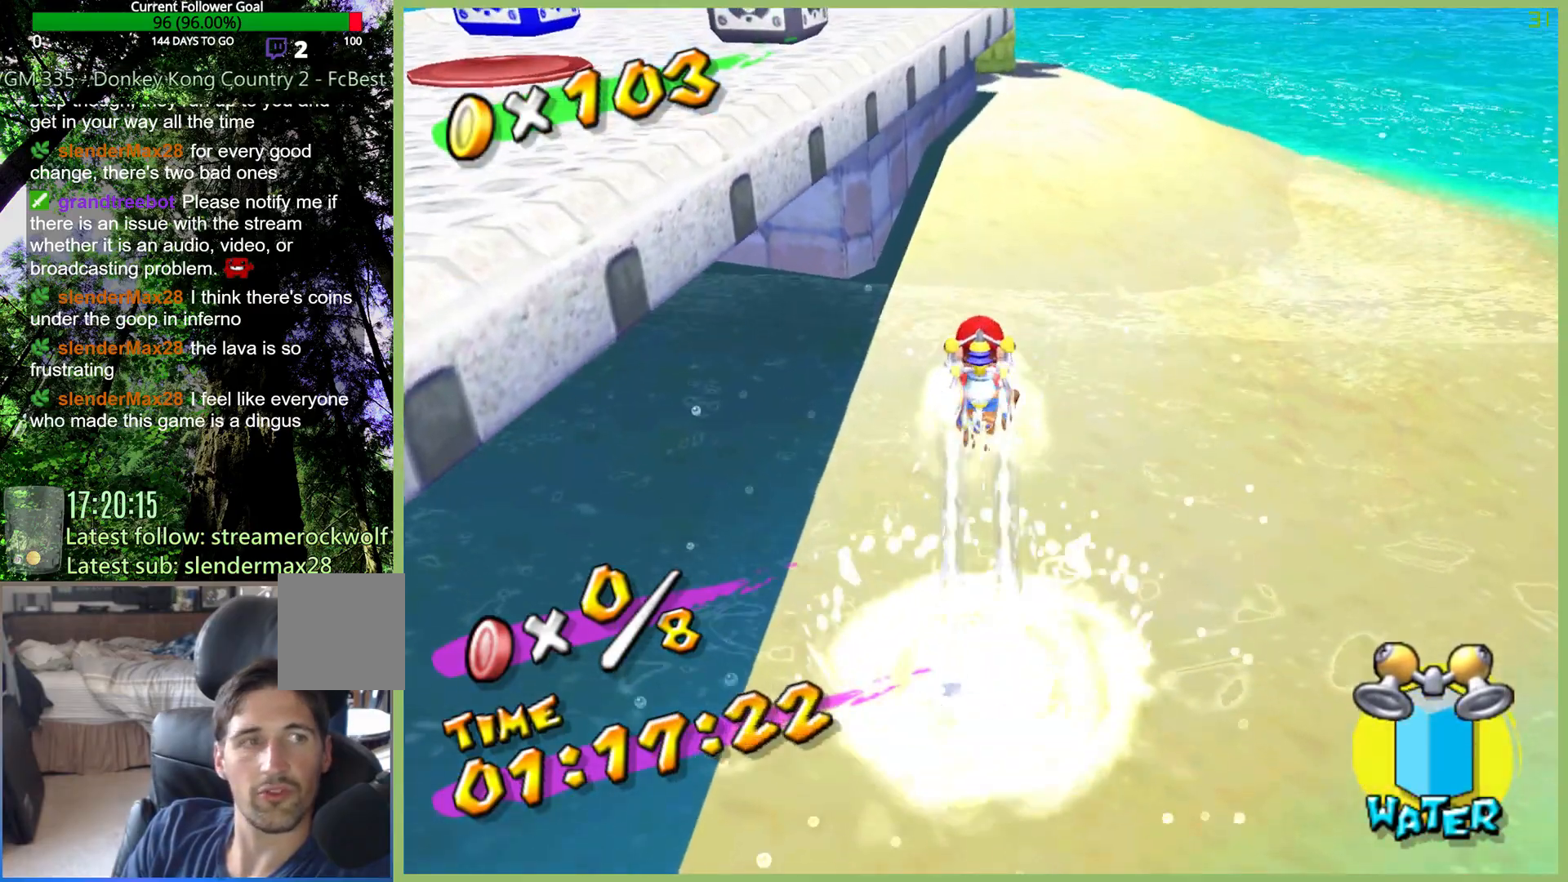
{"buttons": ["X"], "left_stick": "up", "right_stick": "center", "button_events": [[67, "X", "down"], [267, "R2", "up"]]}
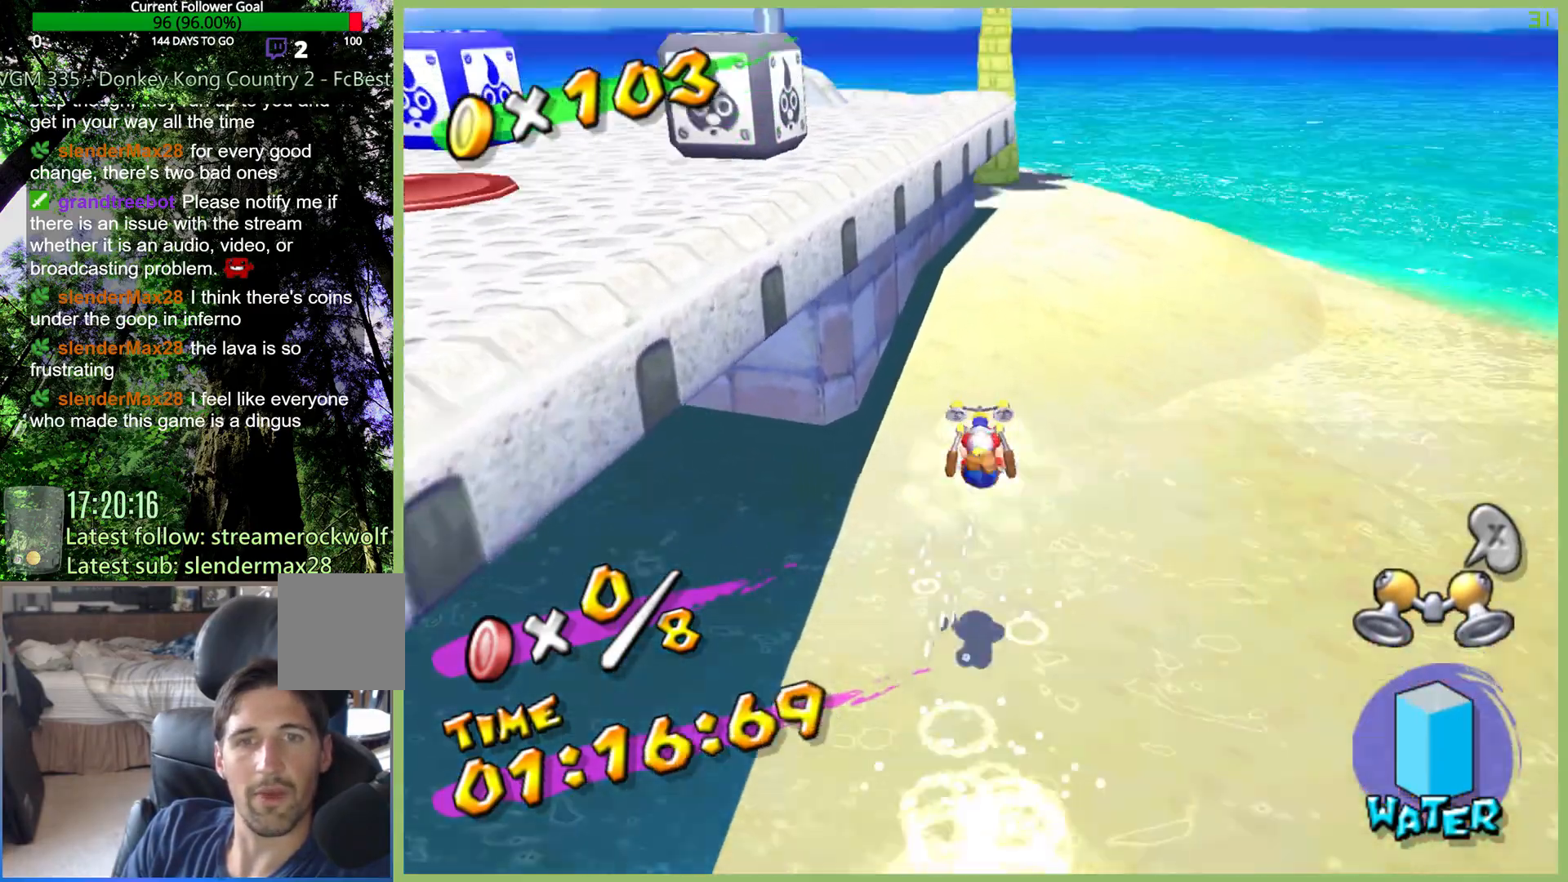
{"buttons": ["X"], "left_stick": "up", "right_stick": "center", "button_events": []}
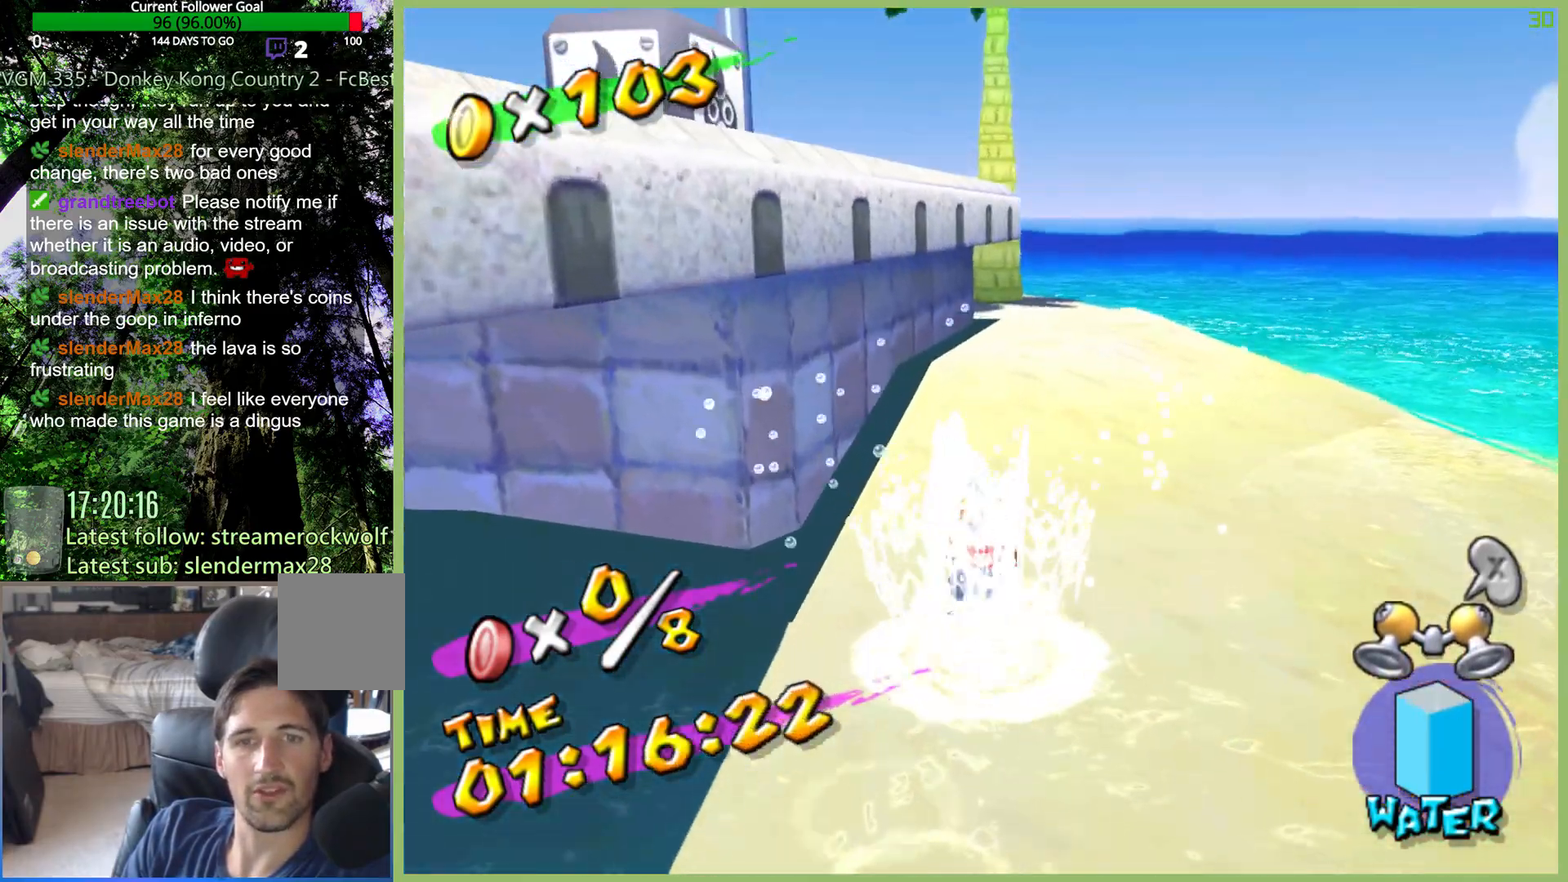
{"buttons": ["X"], "left_stick": "right", "right_stick": "center", "button_events": []}
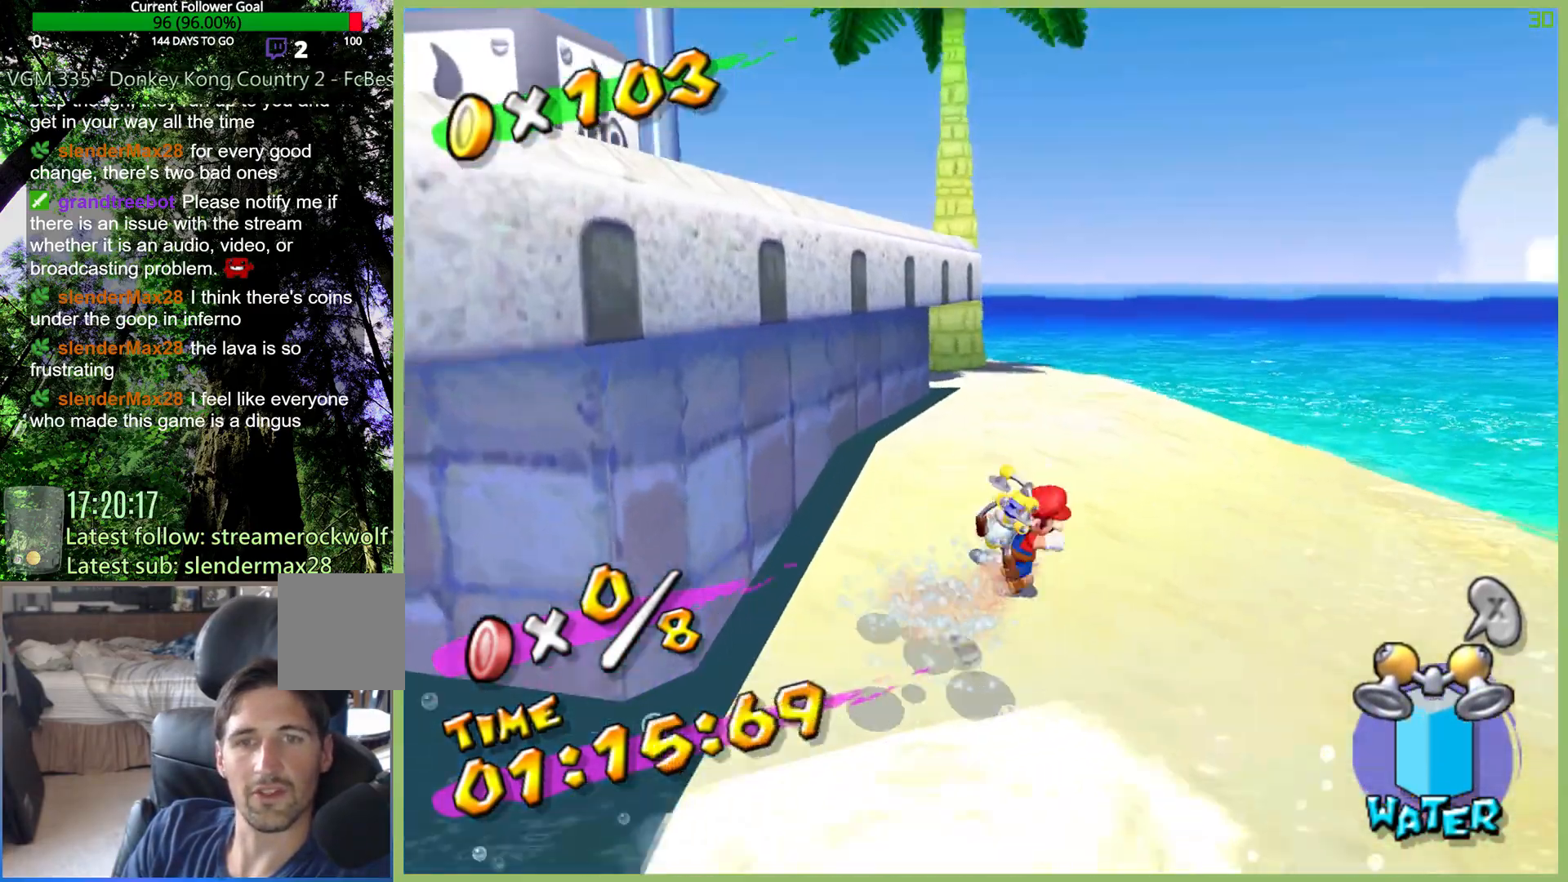
{"buttons": ["A", "X"], "left_stick": "down-left", "right_stick": "center", "button_events": [[167, "A", "down"]]}
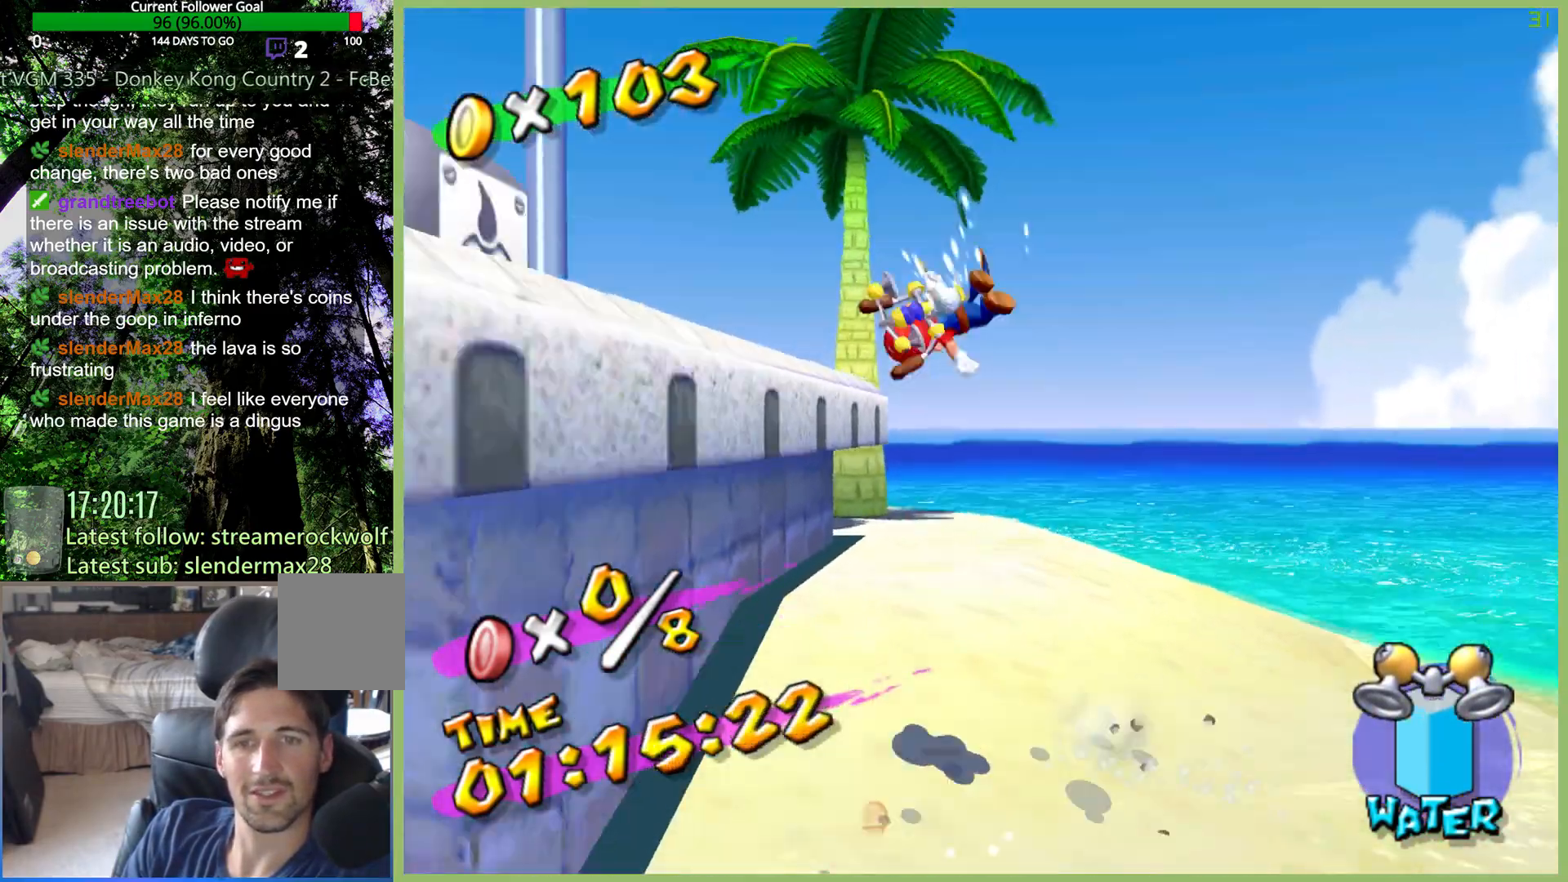
{"buttons": ["X", "R2"], "left_stick": "up-right", "right_stick": "center", "button_events": [[233, "A", "up"], [233, "R2", "down"]]}
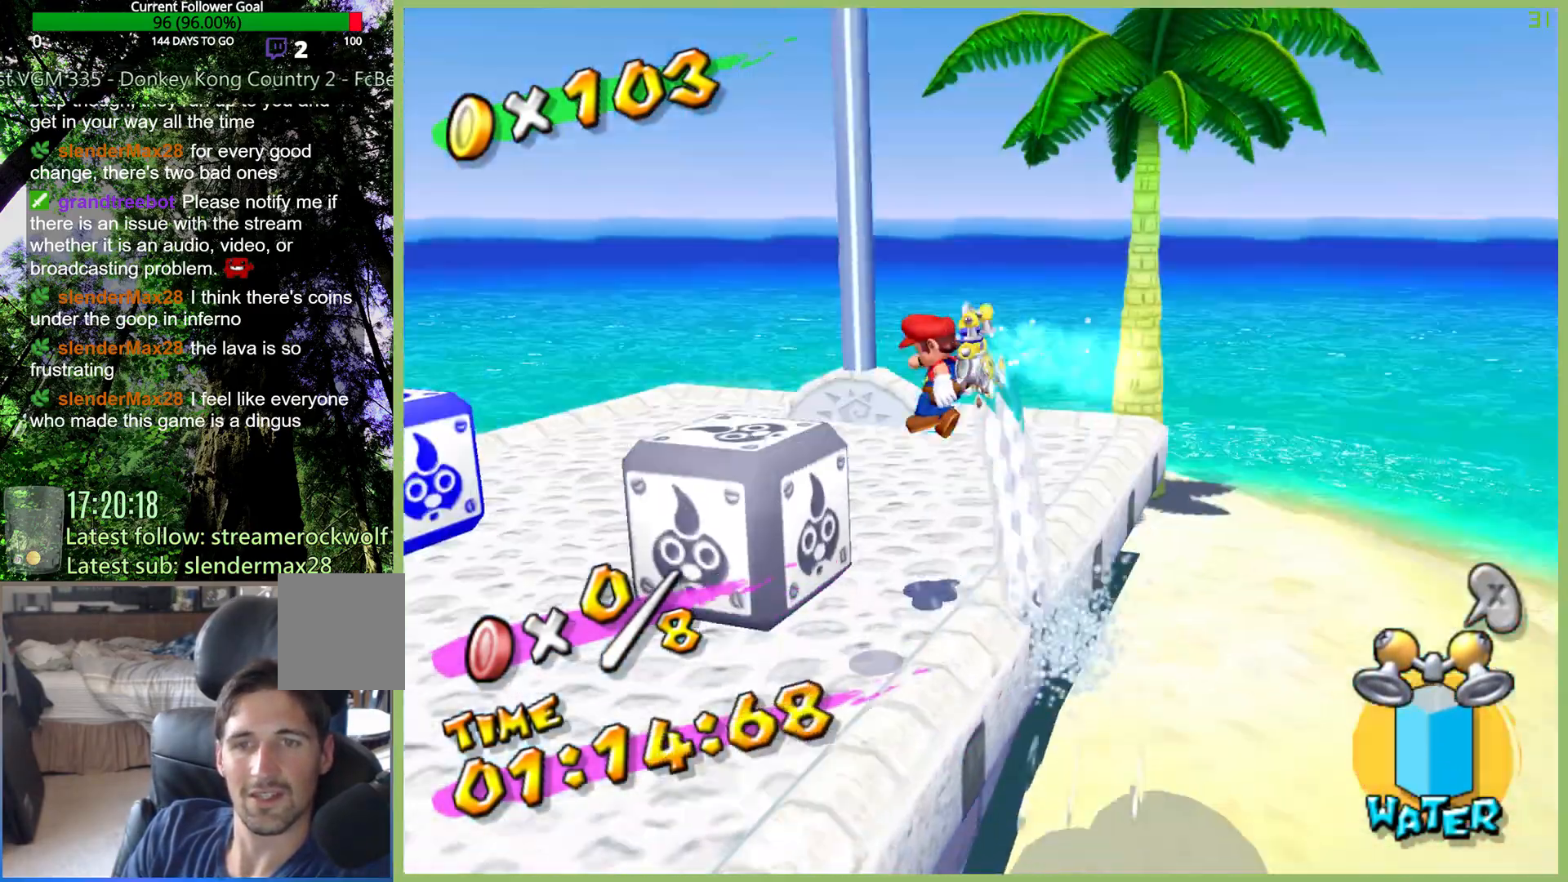
{"buttons": [], "left_stick": "down-left", "right_stick": "center", "button_events": [[100, "X", "up"], [200, "R2", "up"]]}
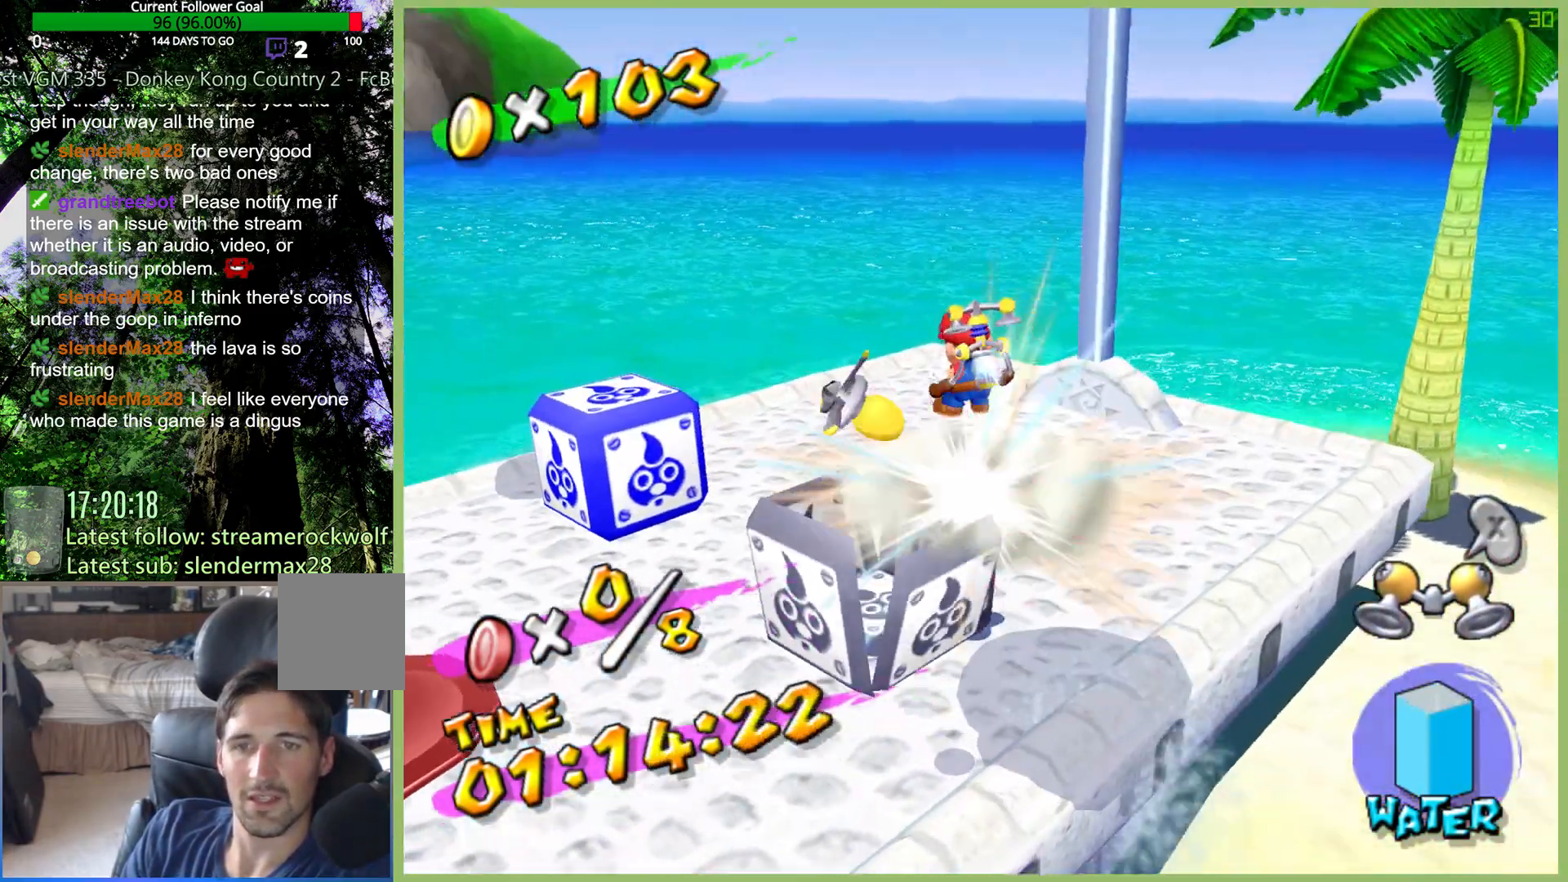
{"buttons": [], "left_stick": "down-left", "right_stick": "center", "button_events": []}
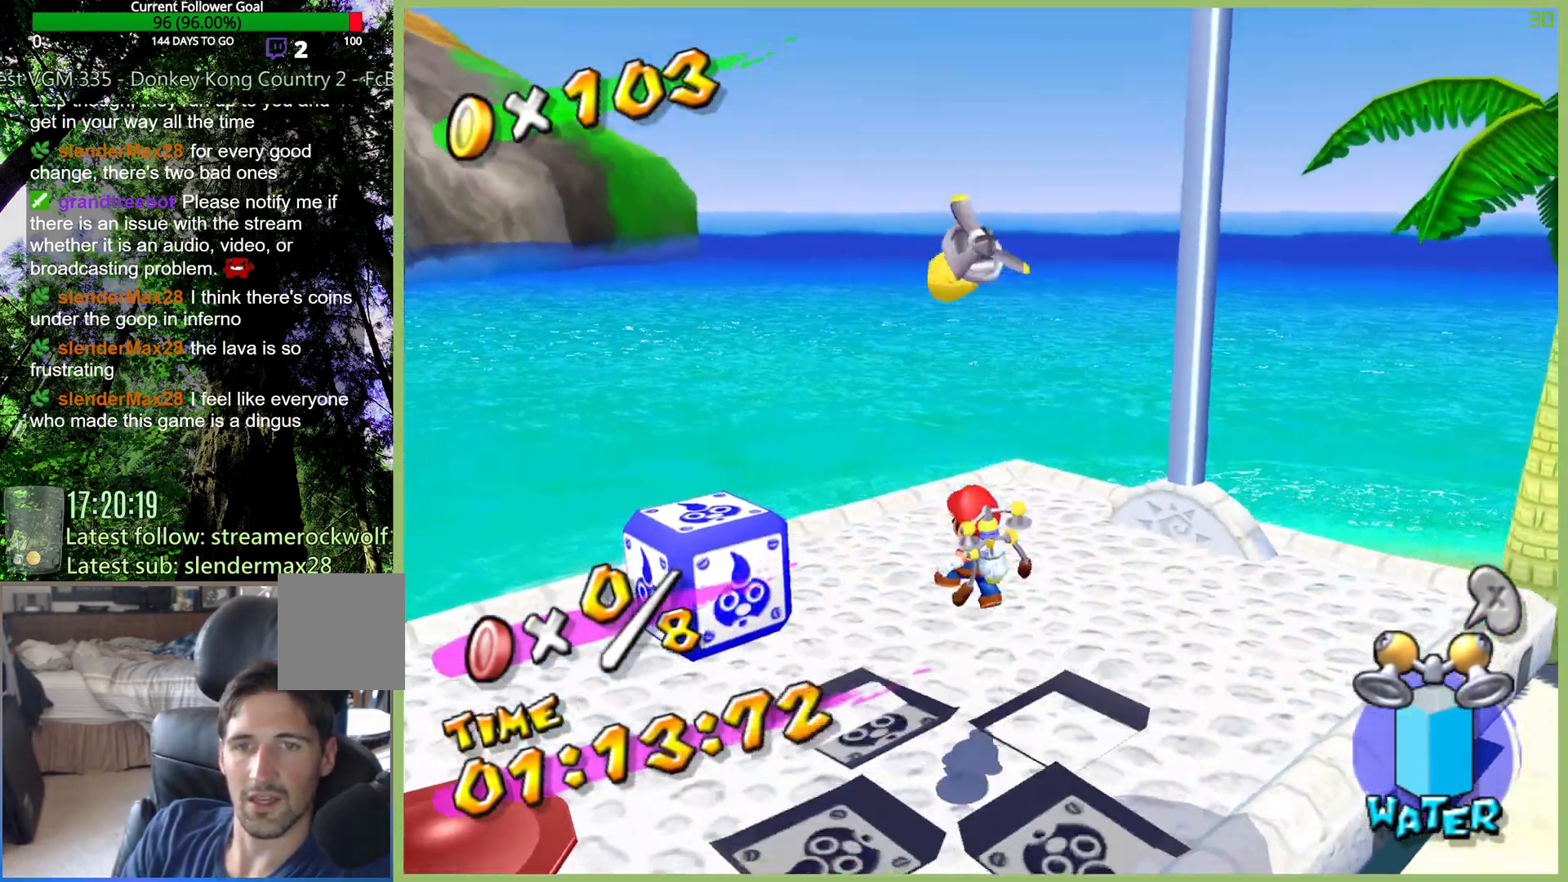
{"buttons": [], "left_stick": "down-left", "right_stick": "center", "button_events": []}
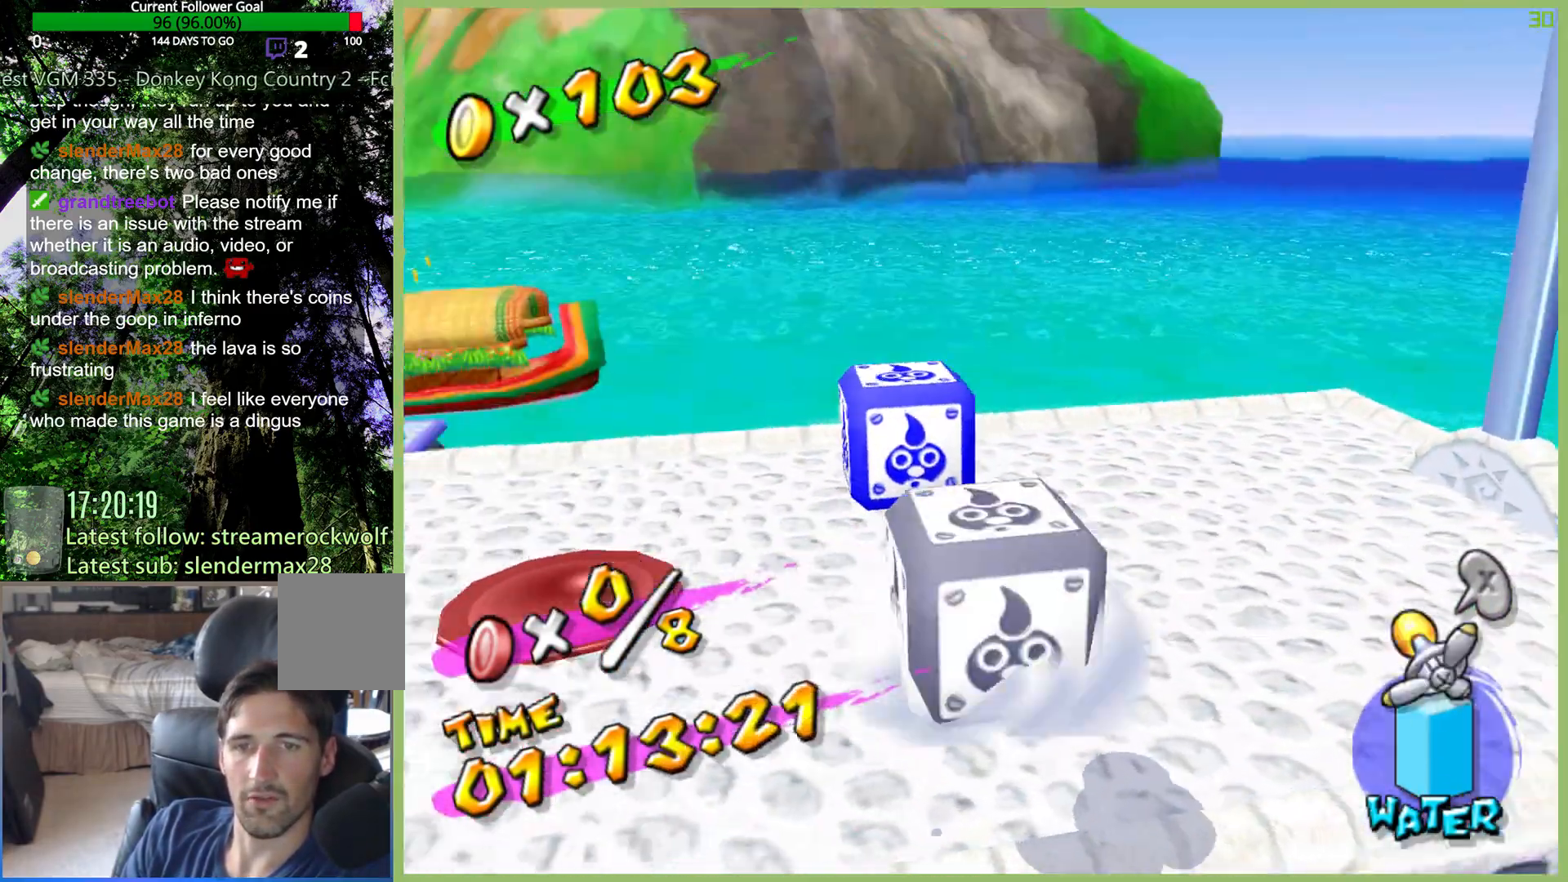
{"buttons": ["R2"], "left_stick": "up-left", "right_stick": "center", "button_events": [[500, "R2", "down"]]}
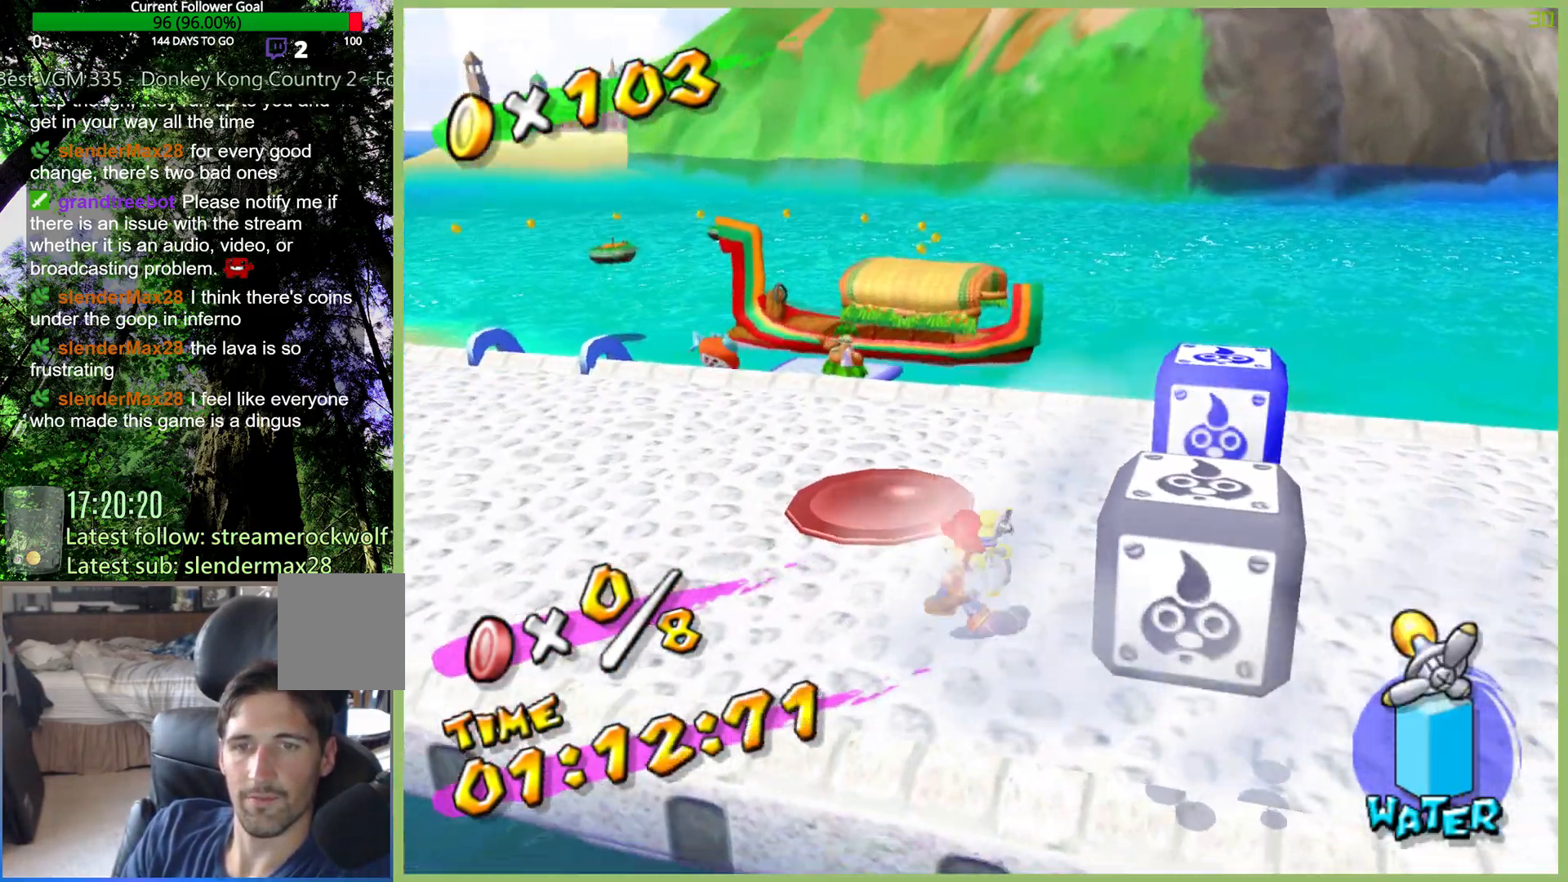
{"buttons": ["R2"], "left_stick": "up-left", "right_stick": "center", "button_events": []}
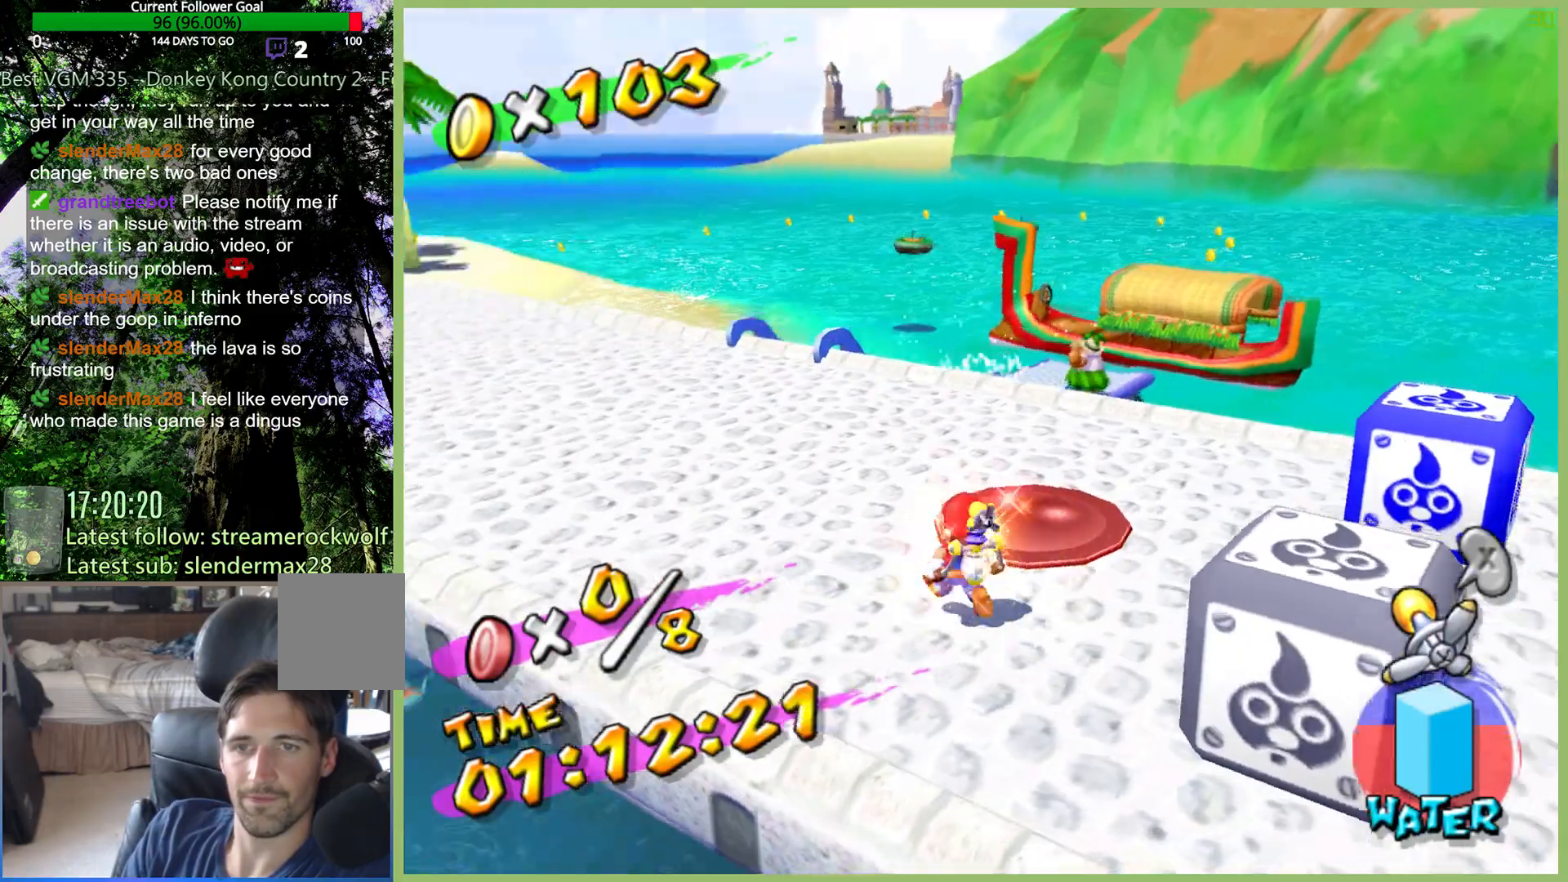
{"buttons": ["R2"], "left_stick": "up-left", "right_stick": "center", "button_events": []}